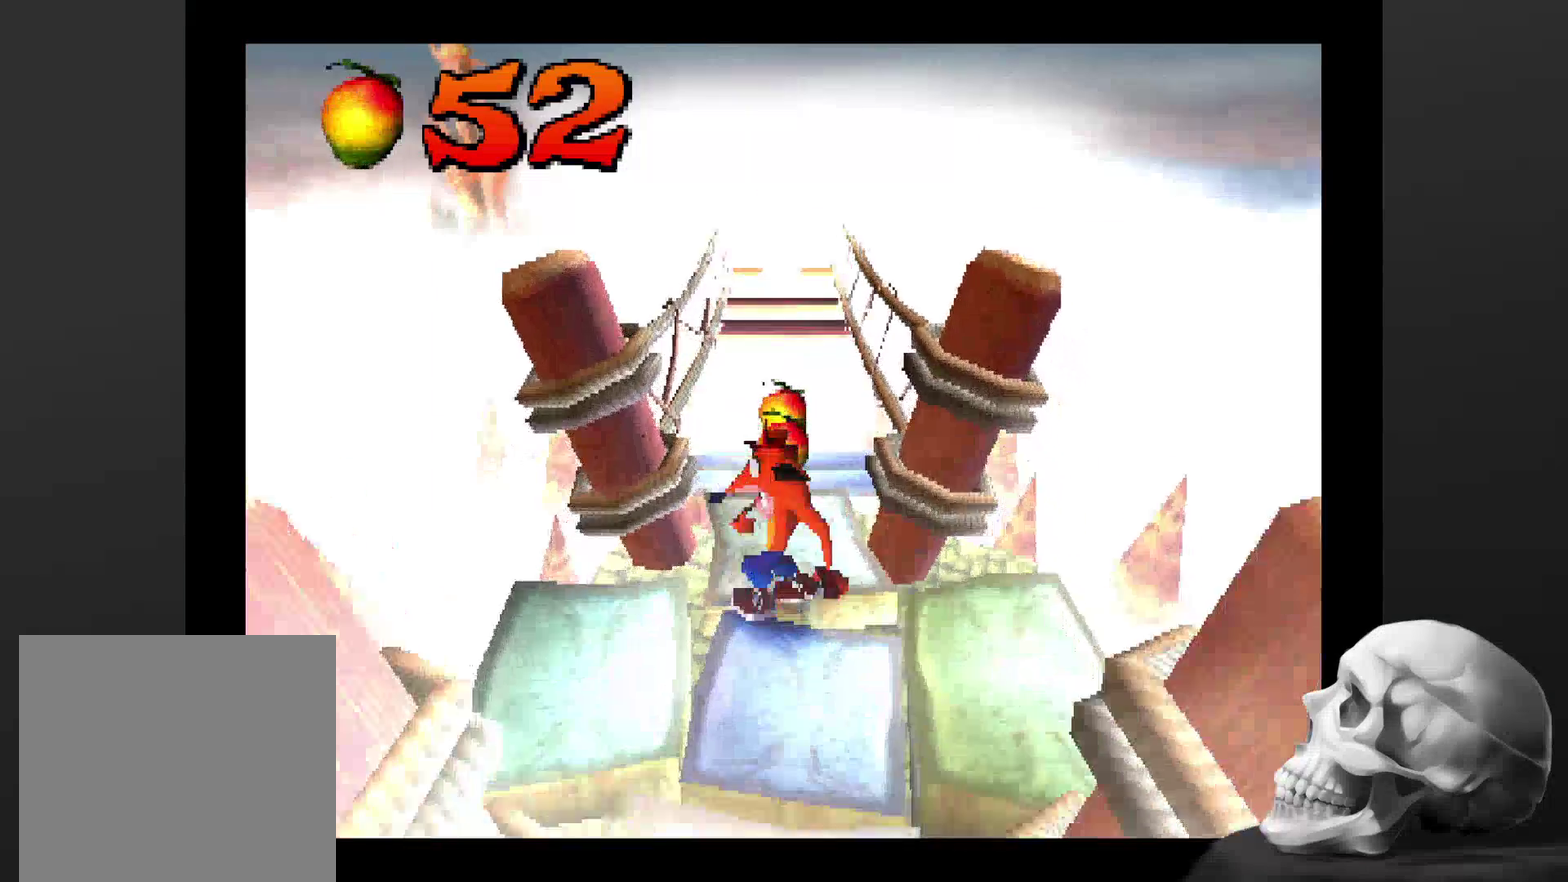
Gameplay with a controller (PlayStation layout); each line is a JSON object with the inputs held at the frame after it. "events" lists button and stick changes between this image and that frame as [ms after this image, input, new state], when the widget could be followed in between. Not read: DPAD_RIGHT DPAD_UP L3 R3.
{"buttons": [], "left_stick": "center", "right_stick": "center", "events": [[67, "left_stick", "up-left"], [234, "left_stick", "center"]]}
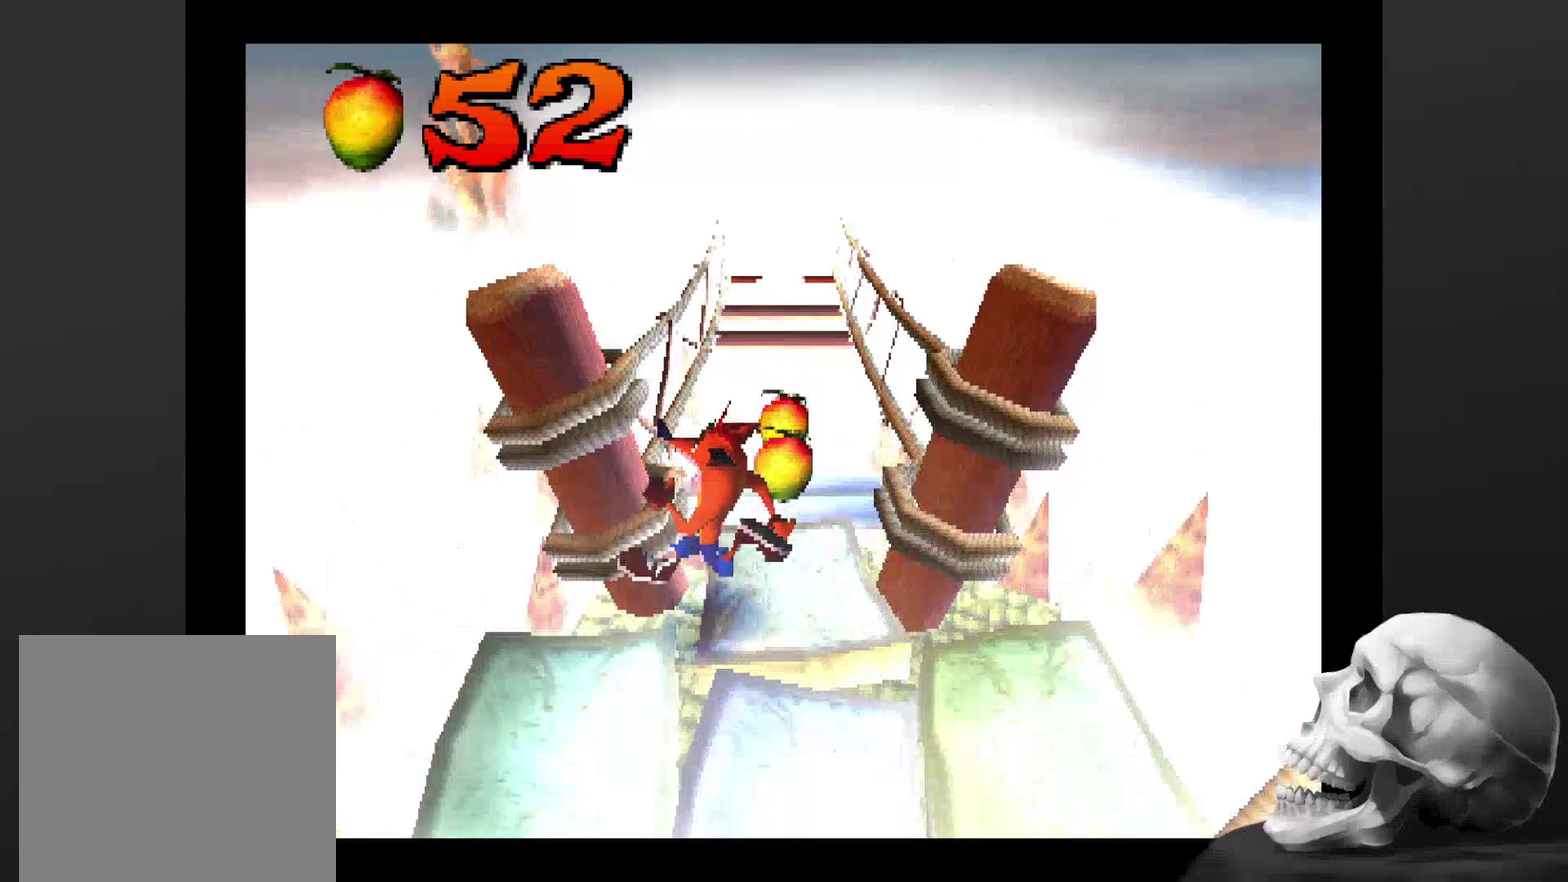
{"buttons": [], "left_stick": "up", "right_stick": "center", "events": [[167, "left_stick", "up-right"], [300, "left_stick", "up"]]}
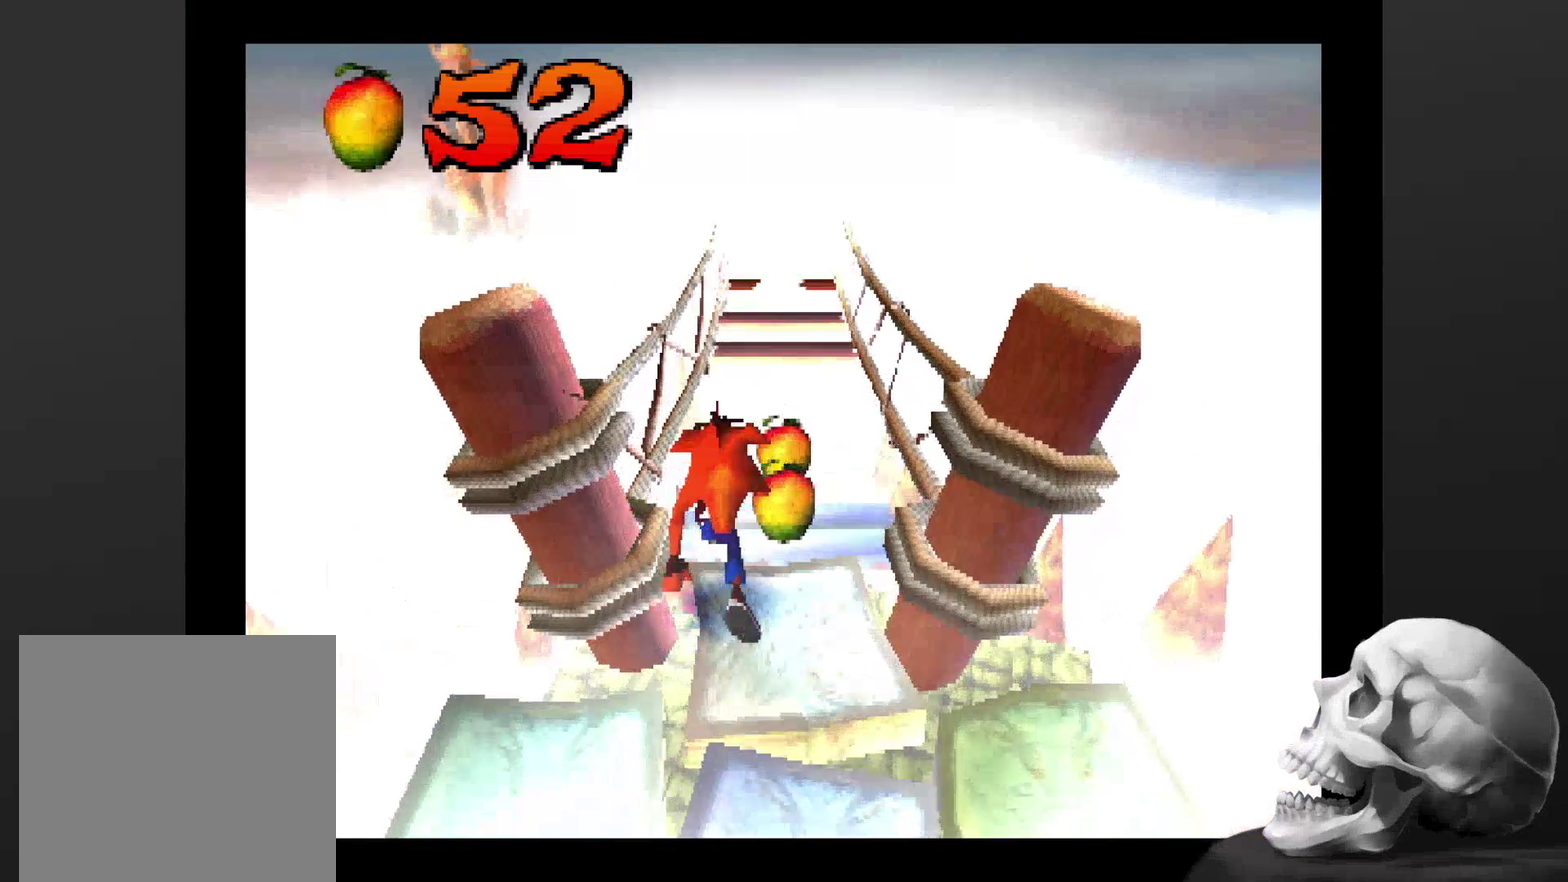
{"buttons": ["CROSS"], "left_stick": "up", "right_stick": "center", "events": [[167, "left_stick", "up-right"], [300, "CROSS", "down"], [334, "left_stick", "up"]]}
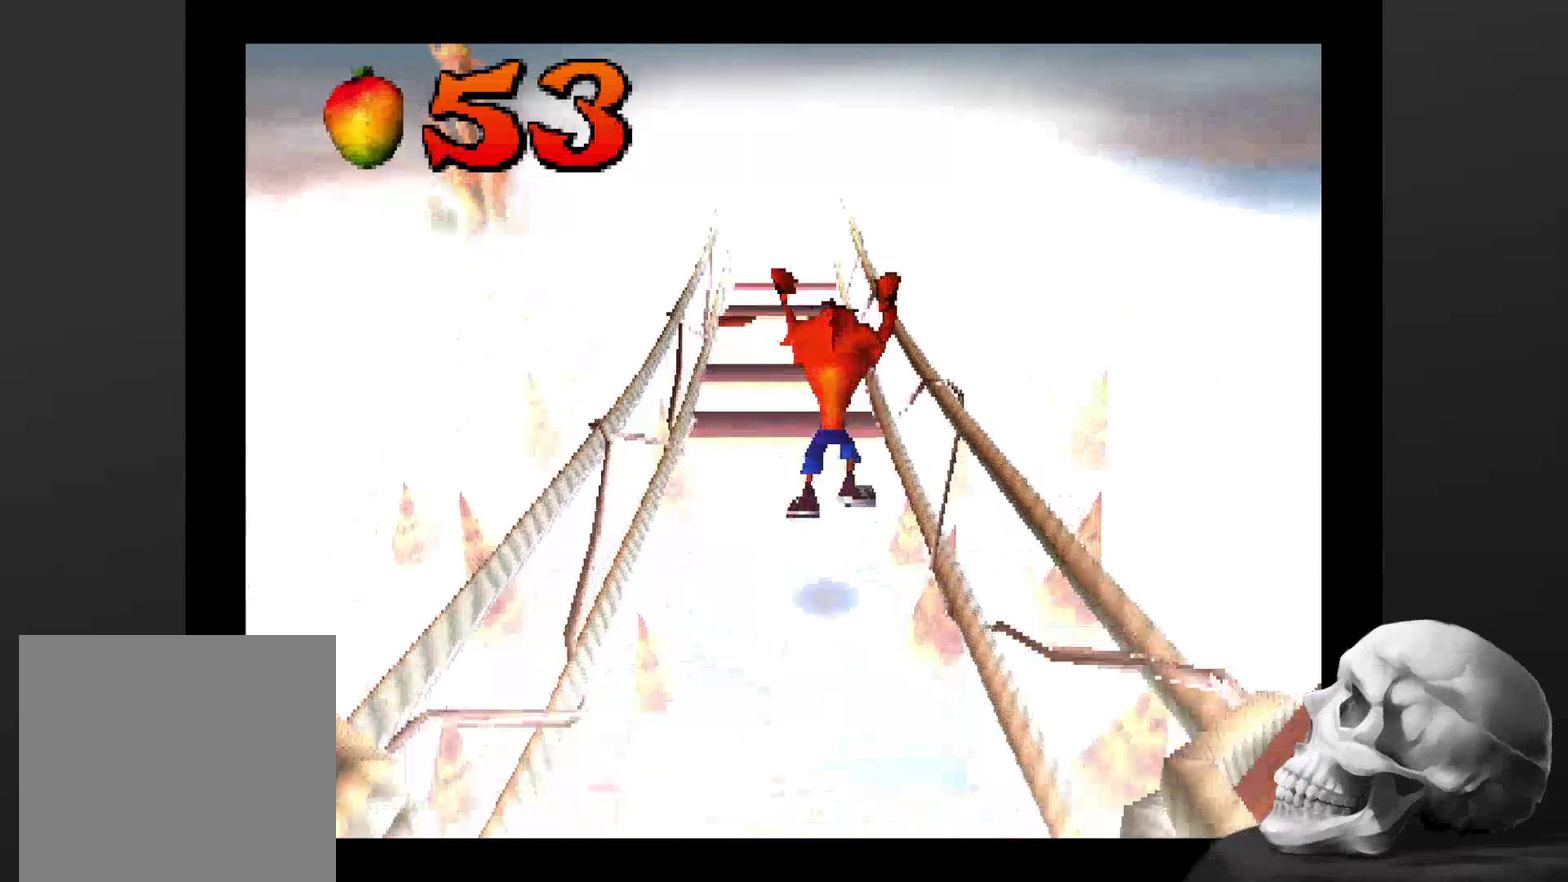
{"buttons": [], "left_stick": "up", "right_stick": "center", "events": [[300, "CROSS", "up"]]}
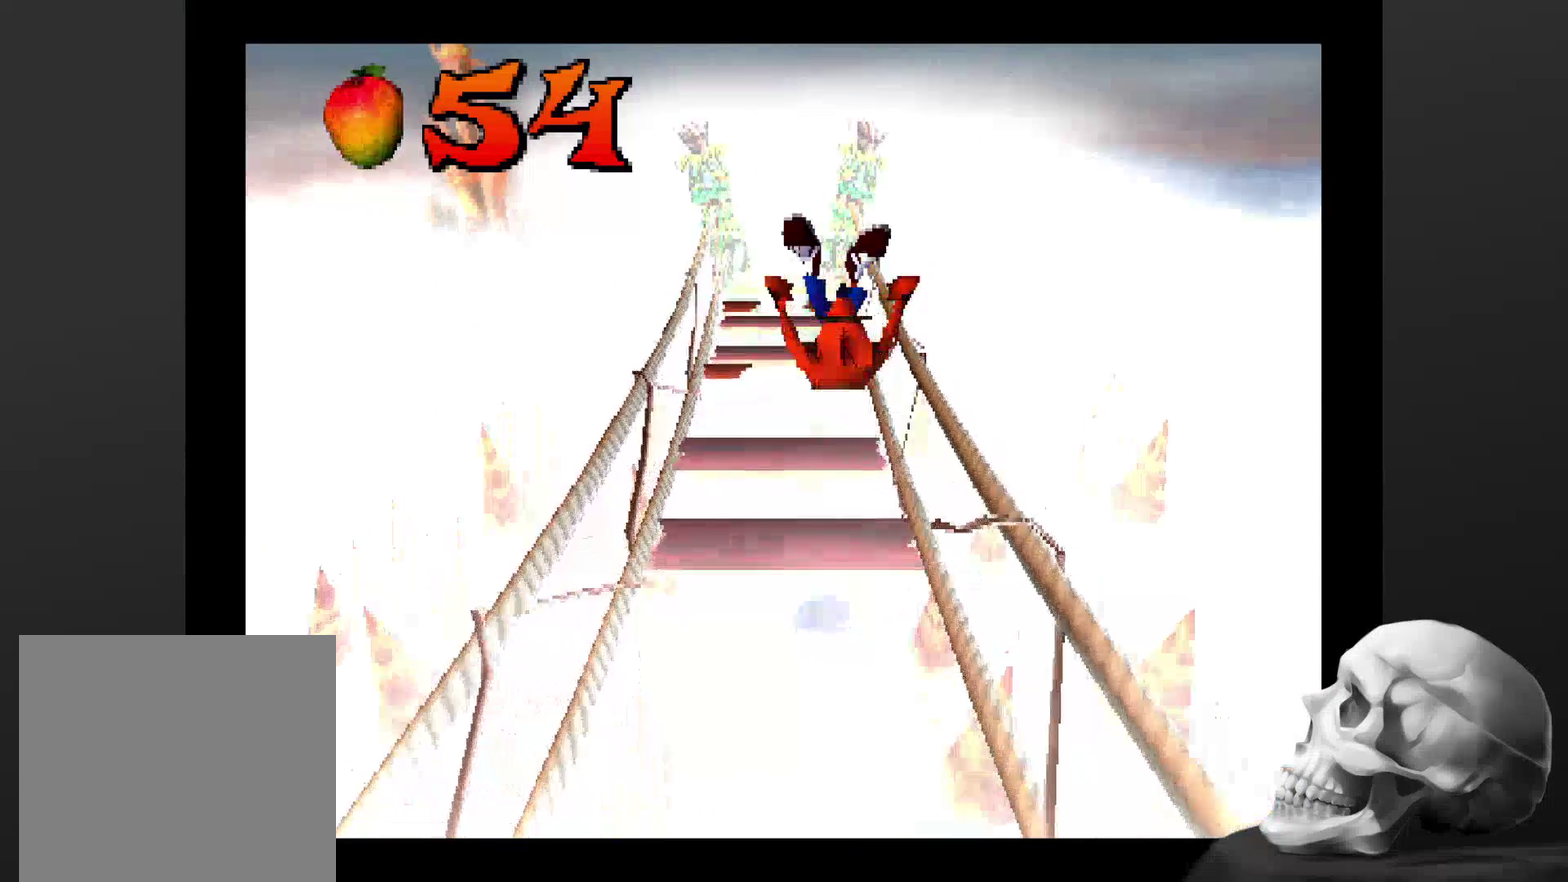
{"buttons": ["CROSS"], "left_stick": "up", "right_stick": "center", "events": [[134, "left_stick", "center"], [334, "CROSS", "down"], [334, "left_stick", "up"]]}
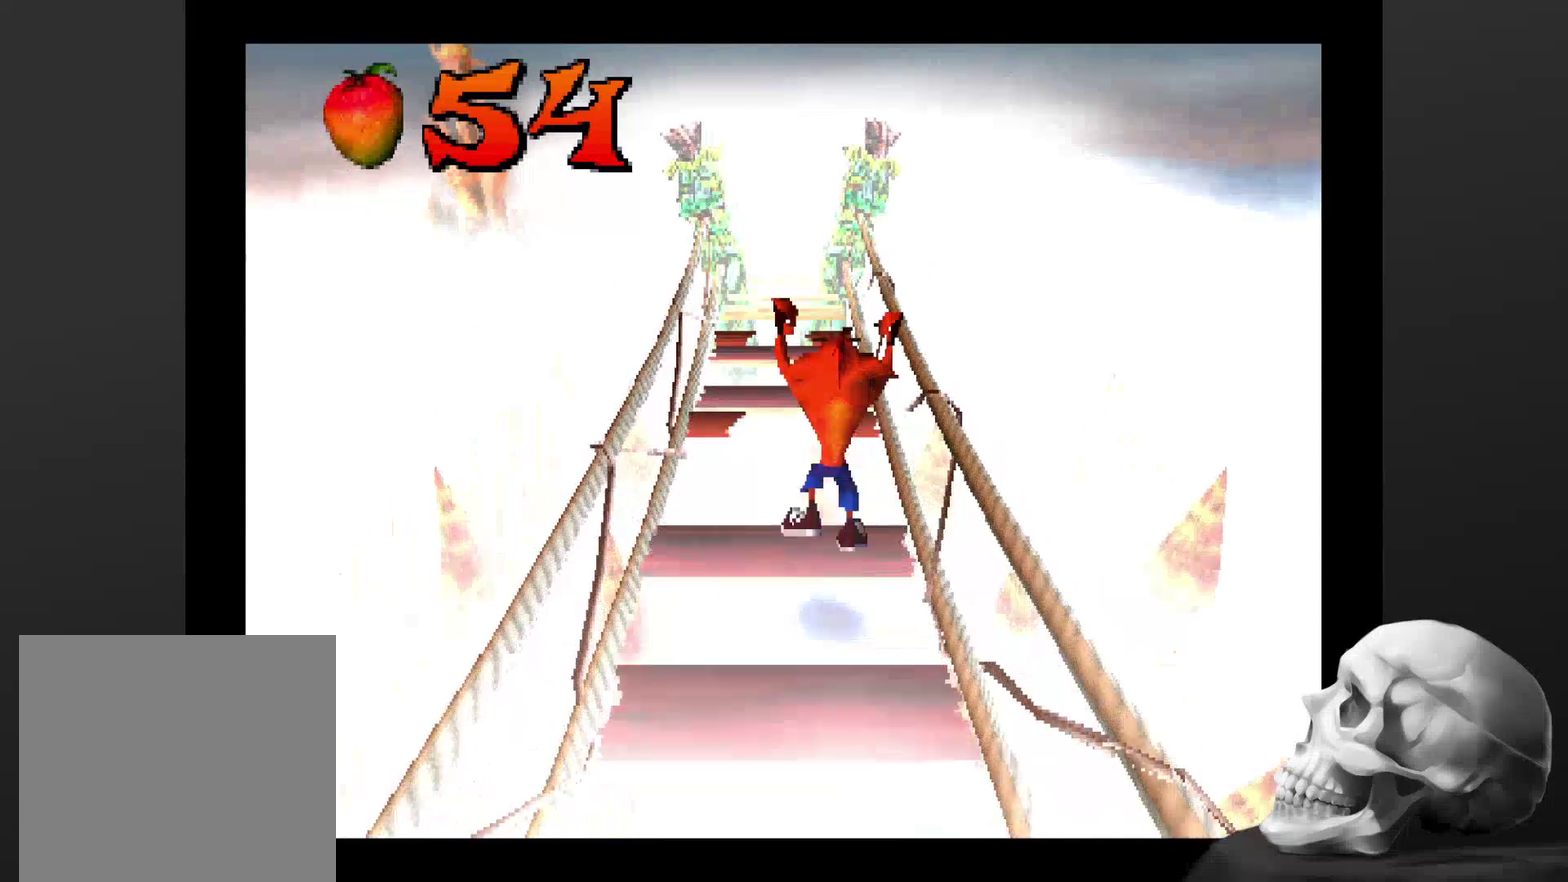
{"buttons": [], "left_stick": "center", "right_stick": "center", "events": [[34, "CROSS", "up"], [34, "left_stick", "center"], [200, "left_stick", "down"], [367, "left_stick", "center"]]}
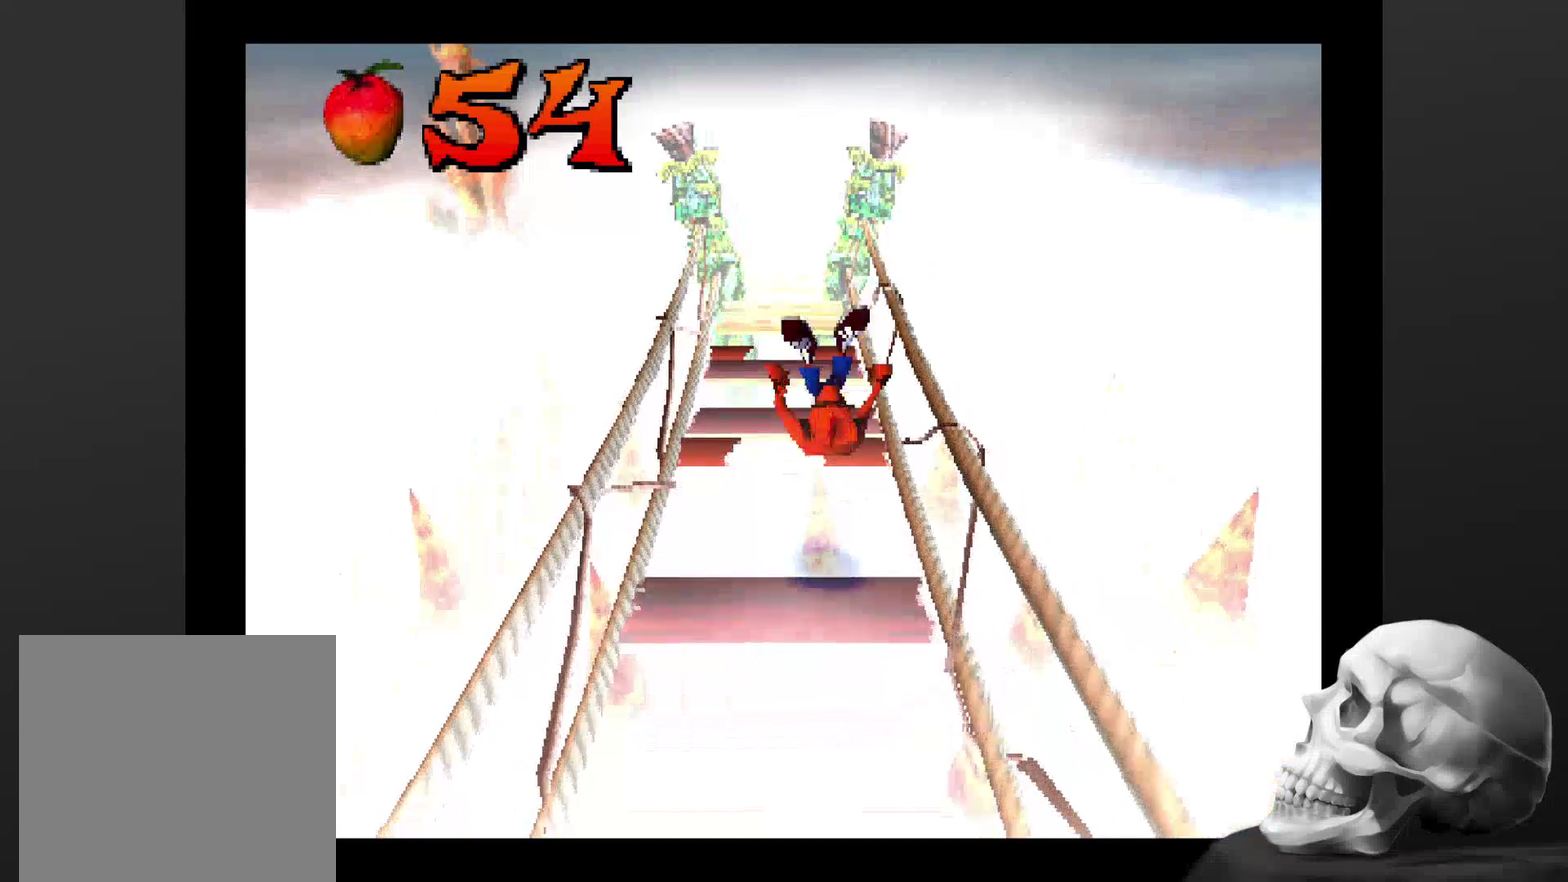
{"buttons": ["CROSS"], "left_stick": "up", "right_stick": "center", "events": [[200, "left_stick", "up"], [334, "CROSS", "down"]]}
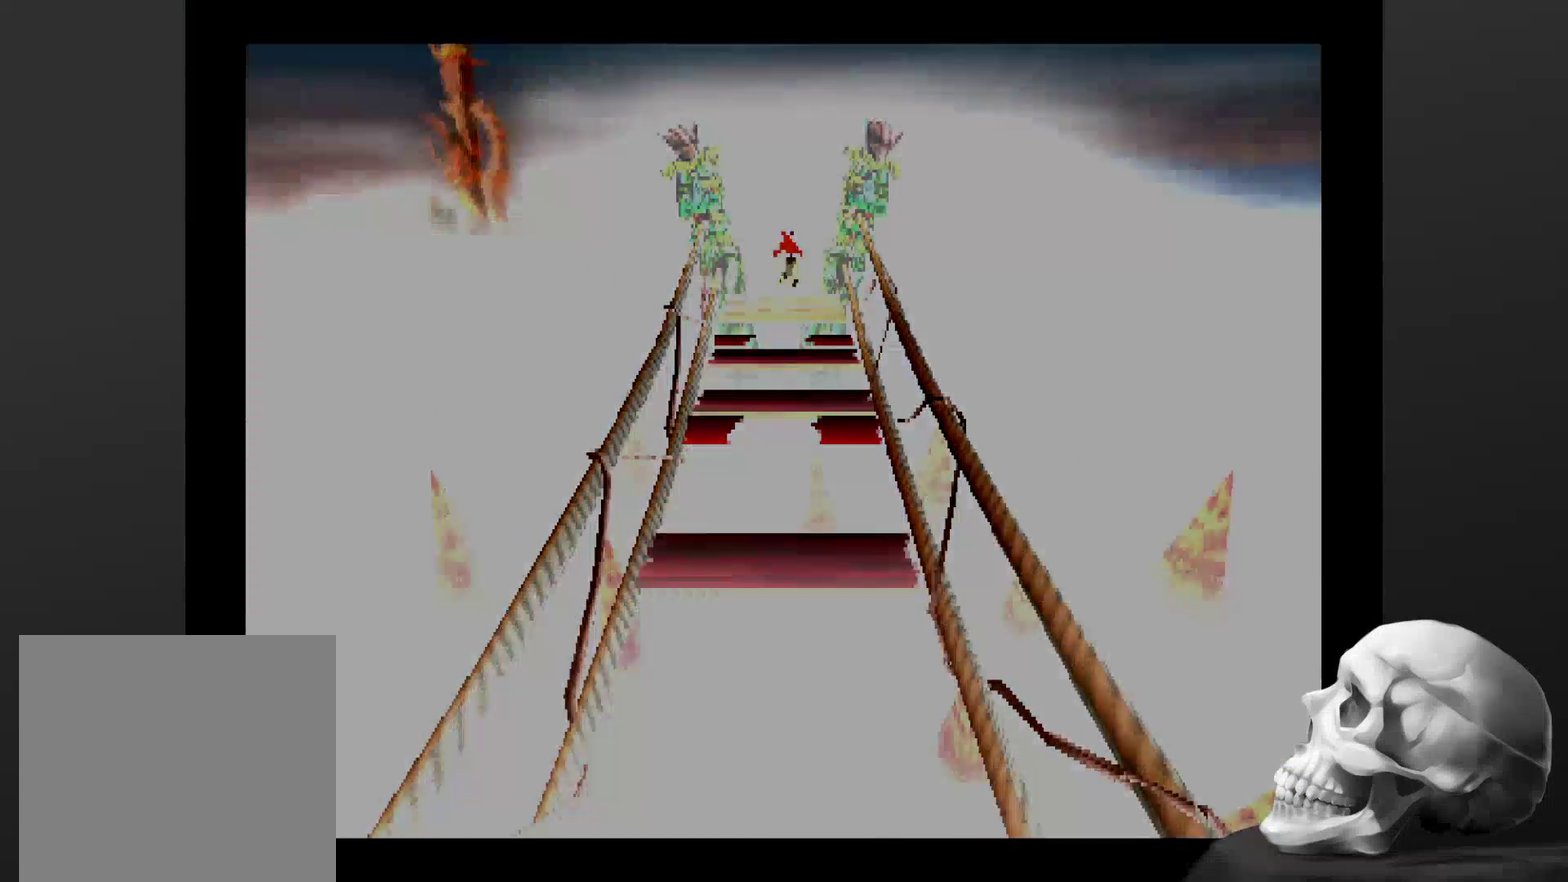
{"buttons": [], "left_stick": "up-left", "right_stick": "center", "events": [[100, "CROSS", "up"], [167, "left_stick", "down"], [367, "left_stick", "center"], [434, "left_stick", "up-left"]]}
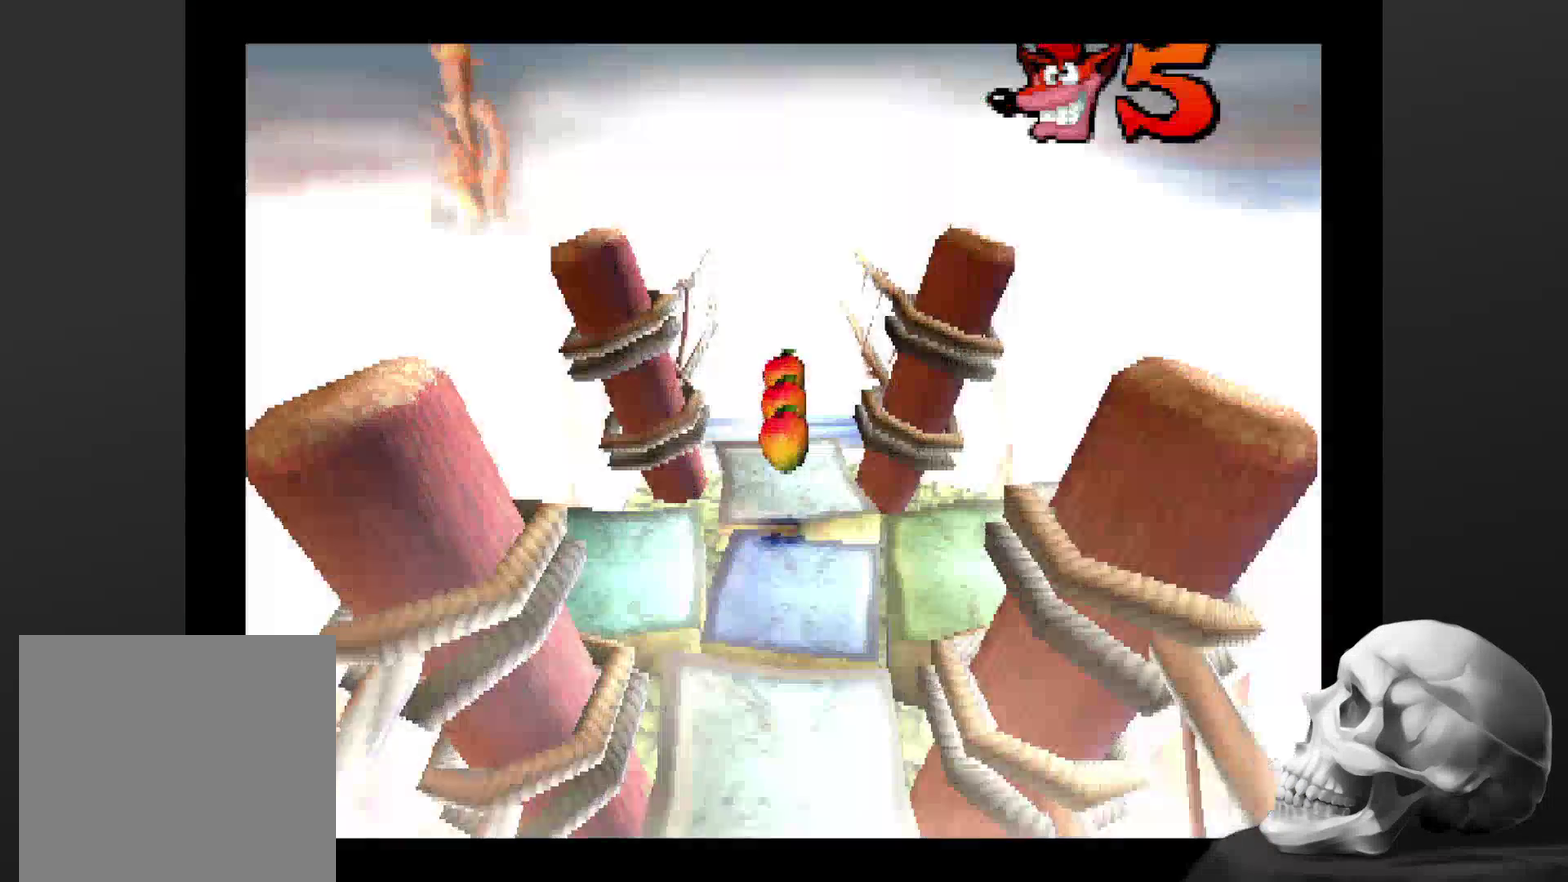
{"buttons": [], "left_stick": "center", "right_stick": "center", "events": [[100, "left_stick", "center"]]}
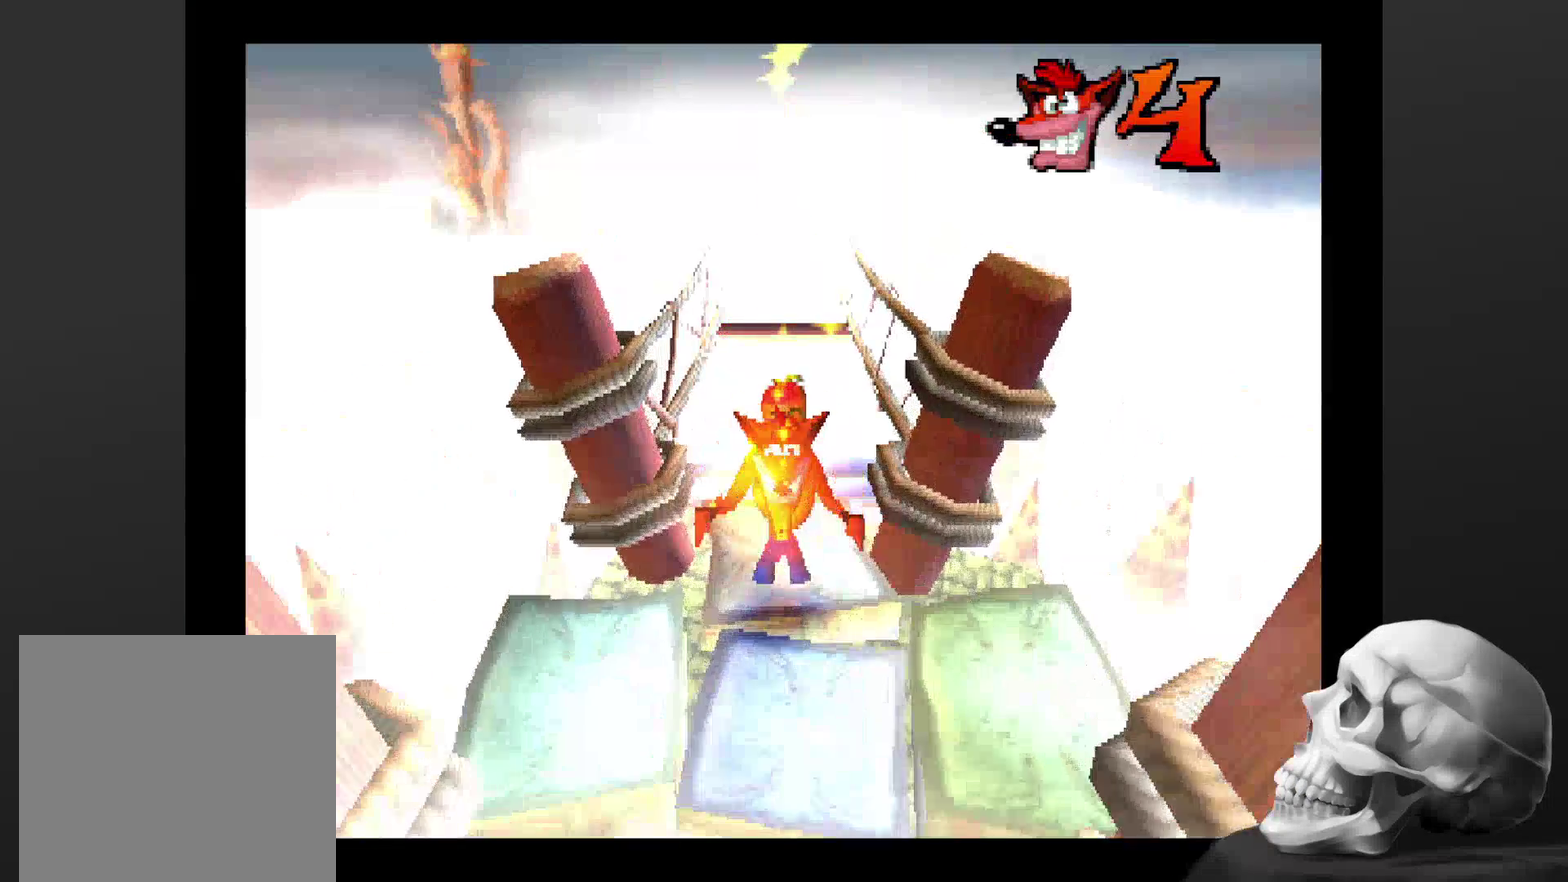
{"buttons": [], "left_stick": "up", "right_stick": "center", "events": [[234, "left_stick", "up"]]}
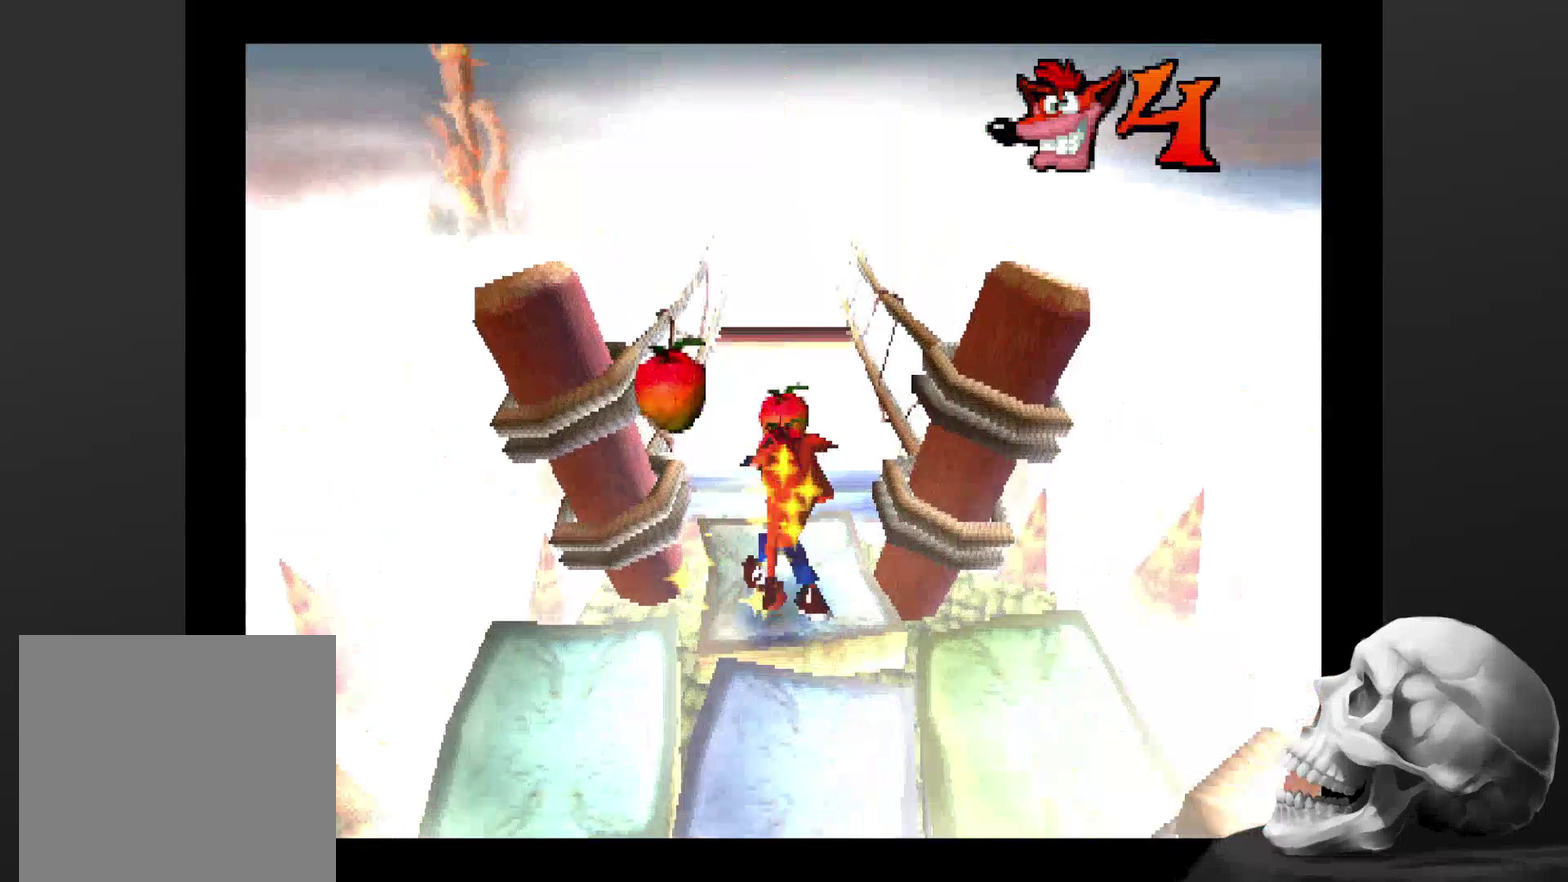
{"buttons": ["CROSS"], "left_stick": "up", "right_stick": "center", "events": [[434, "CROSS", "down"]]}
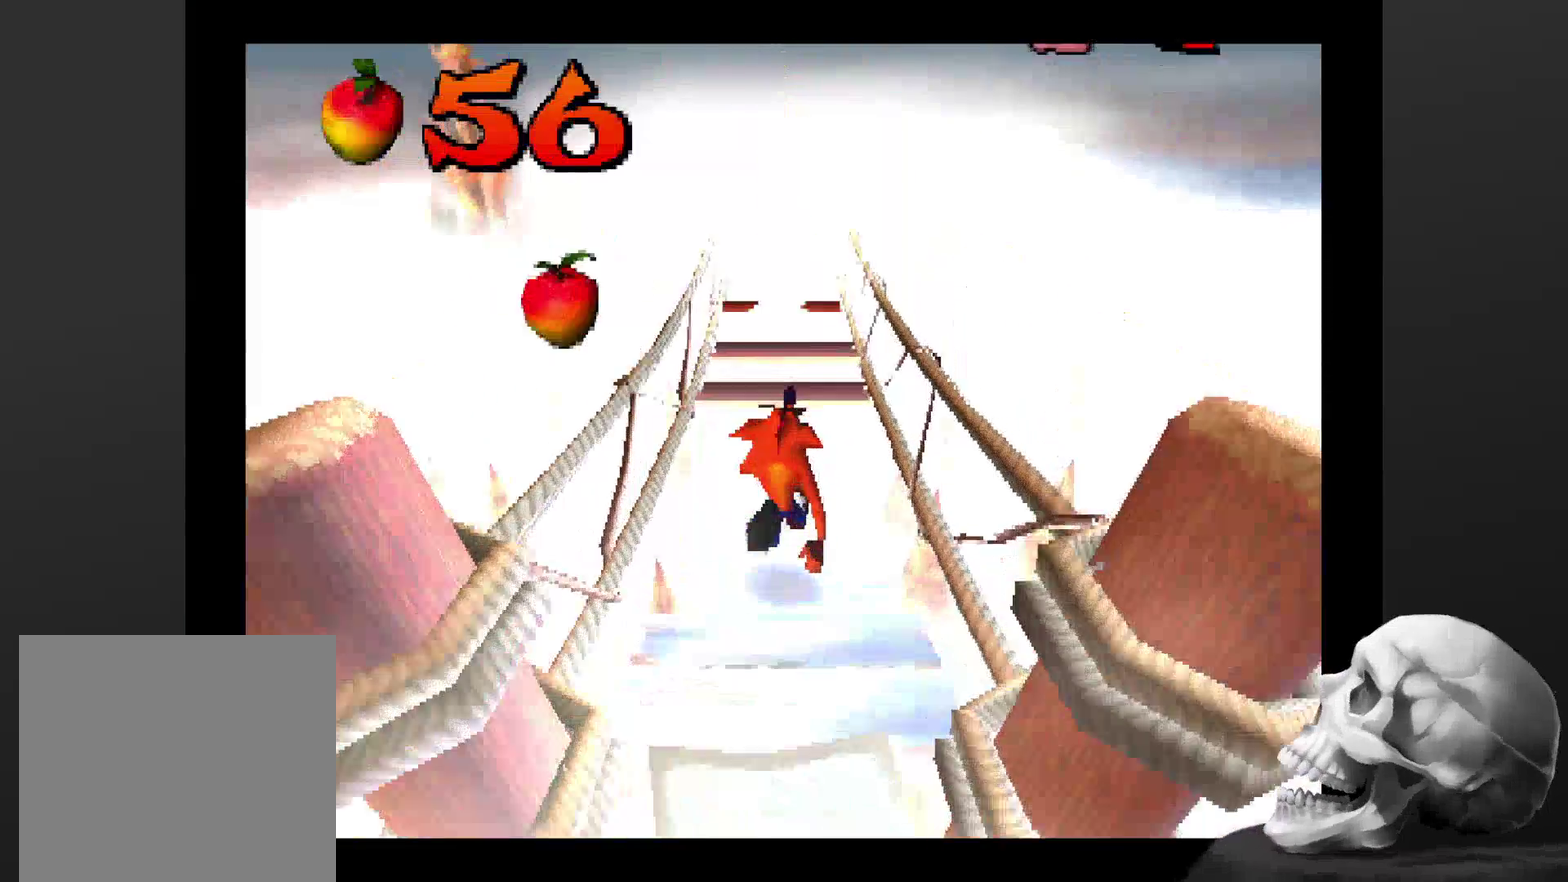
{"buttons": ["CROSS"], "left_stick": "up", "right_stick": "center", "events": []}
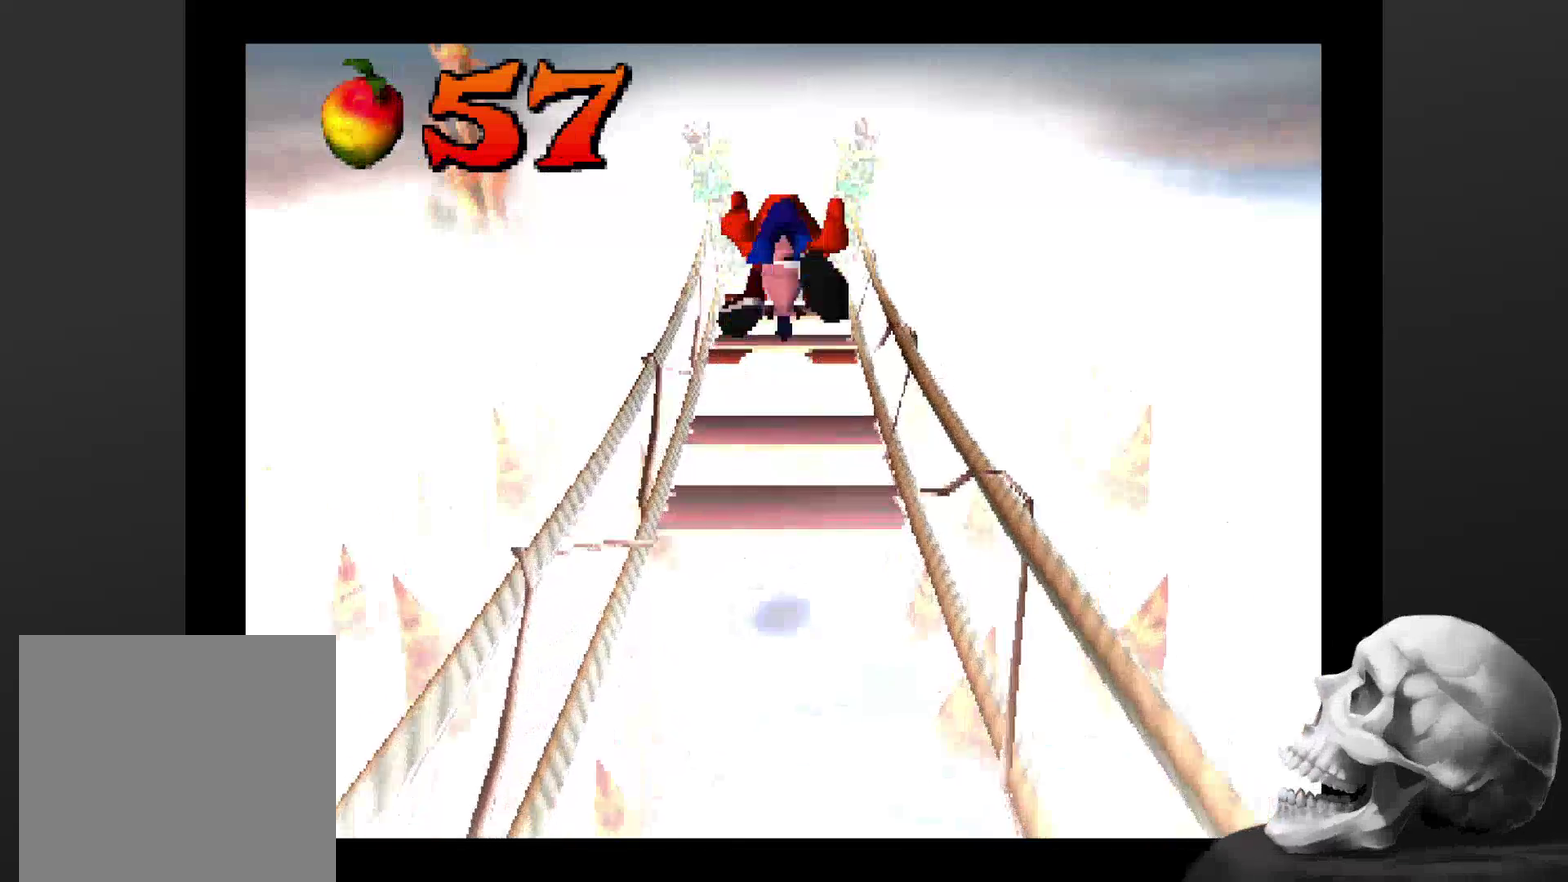
{"buttons": ["CROSS"], "left_stick": "up", "right_stick": "center", "events": [[67, "CROSS", "up"], [334, "left_stick", "center"], [500, "CROSS", "down"], [500, "left_stick", "up"]]}
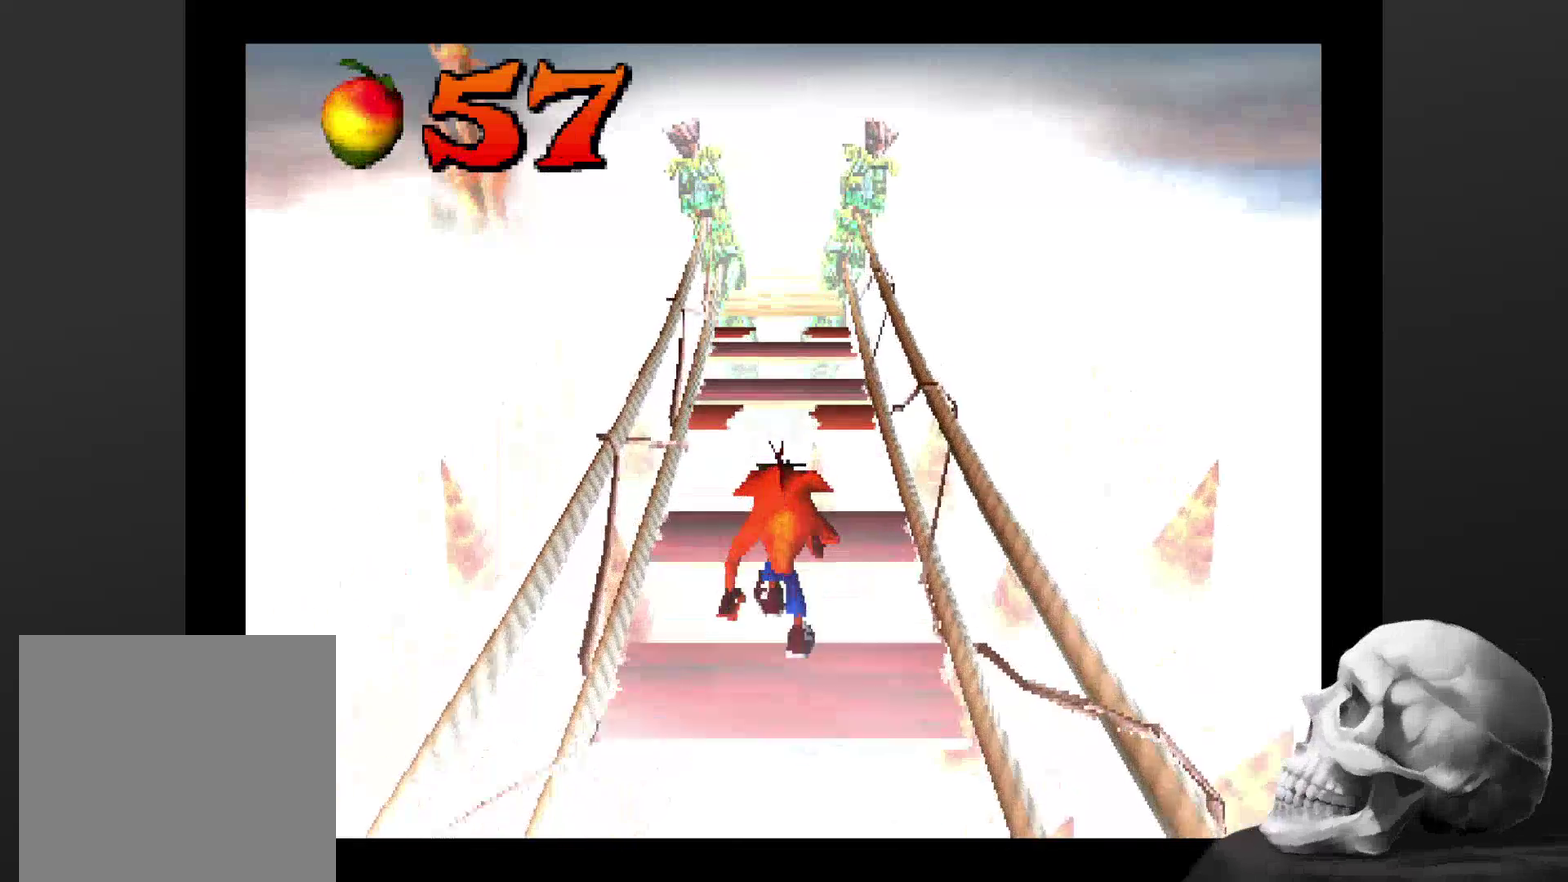
{"buttons": [], "left_stick": "center", "right_stick": "center", "events": [[167, "CROSS", "up"], [200, "left_stick", "down"], [434, "left_stick", "center"]]}
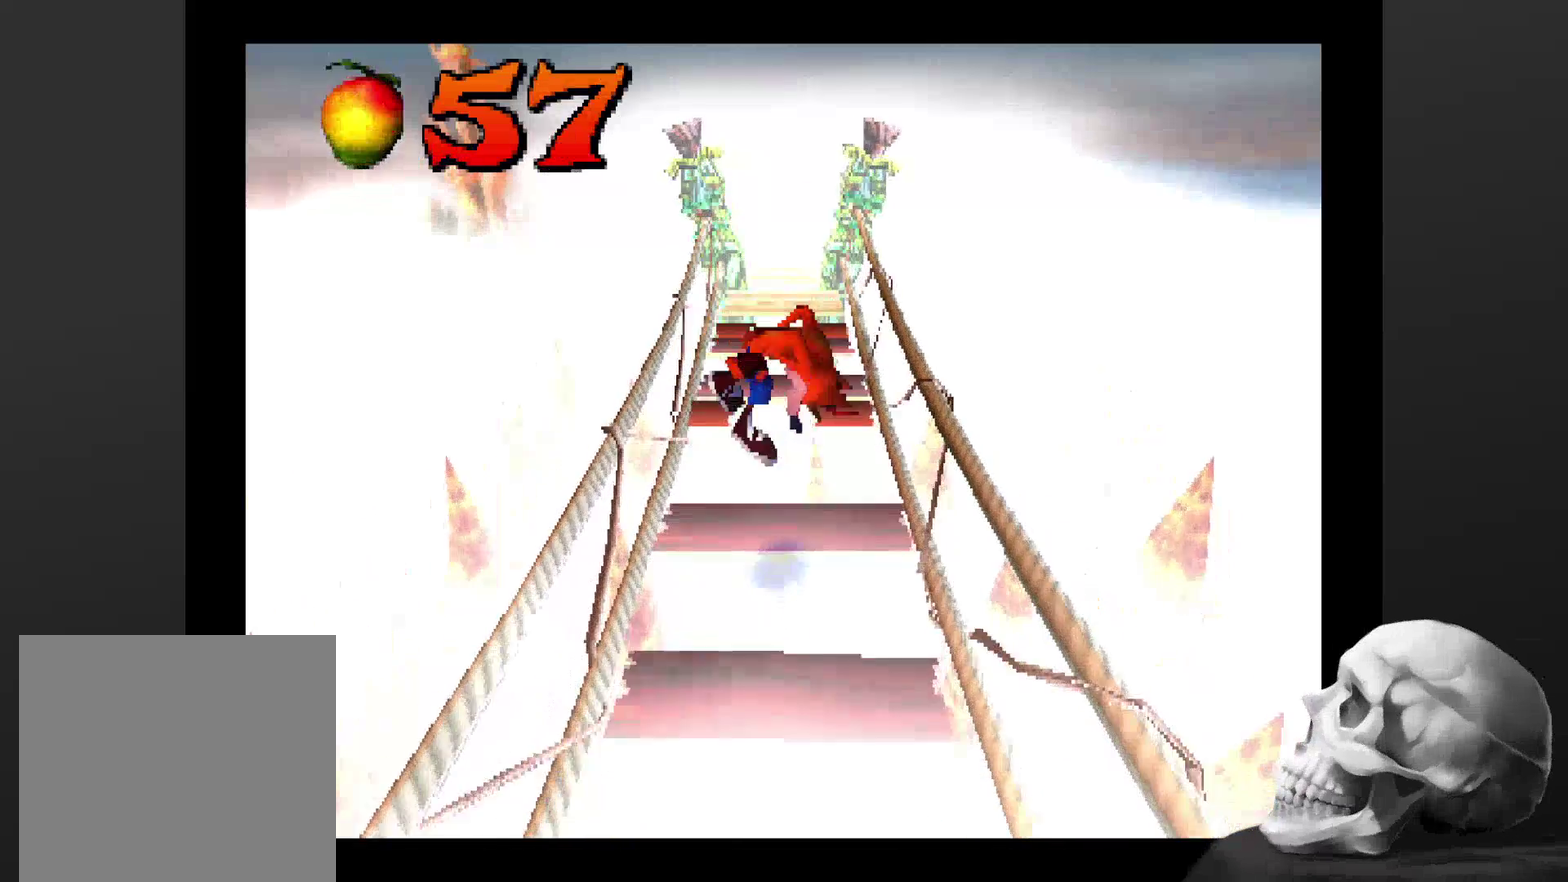
{"buttons": ["CROSS"], "left_stick": "up", "right_stick": "center", "events": [[100, "left_stick", "up"], [467, "CROSS", "down"]]}
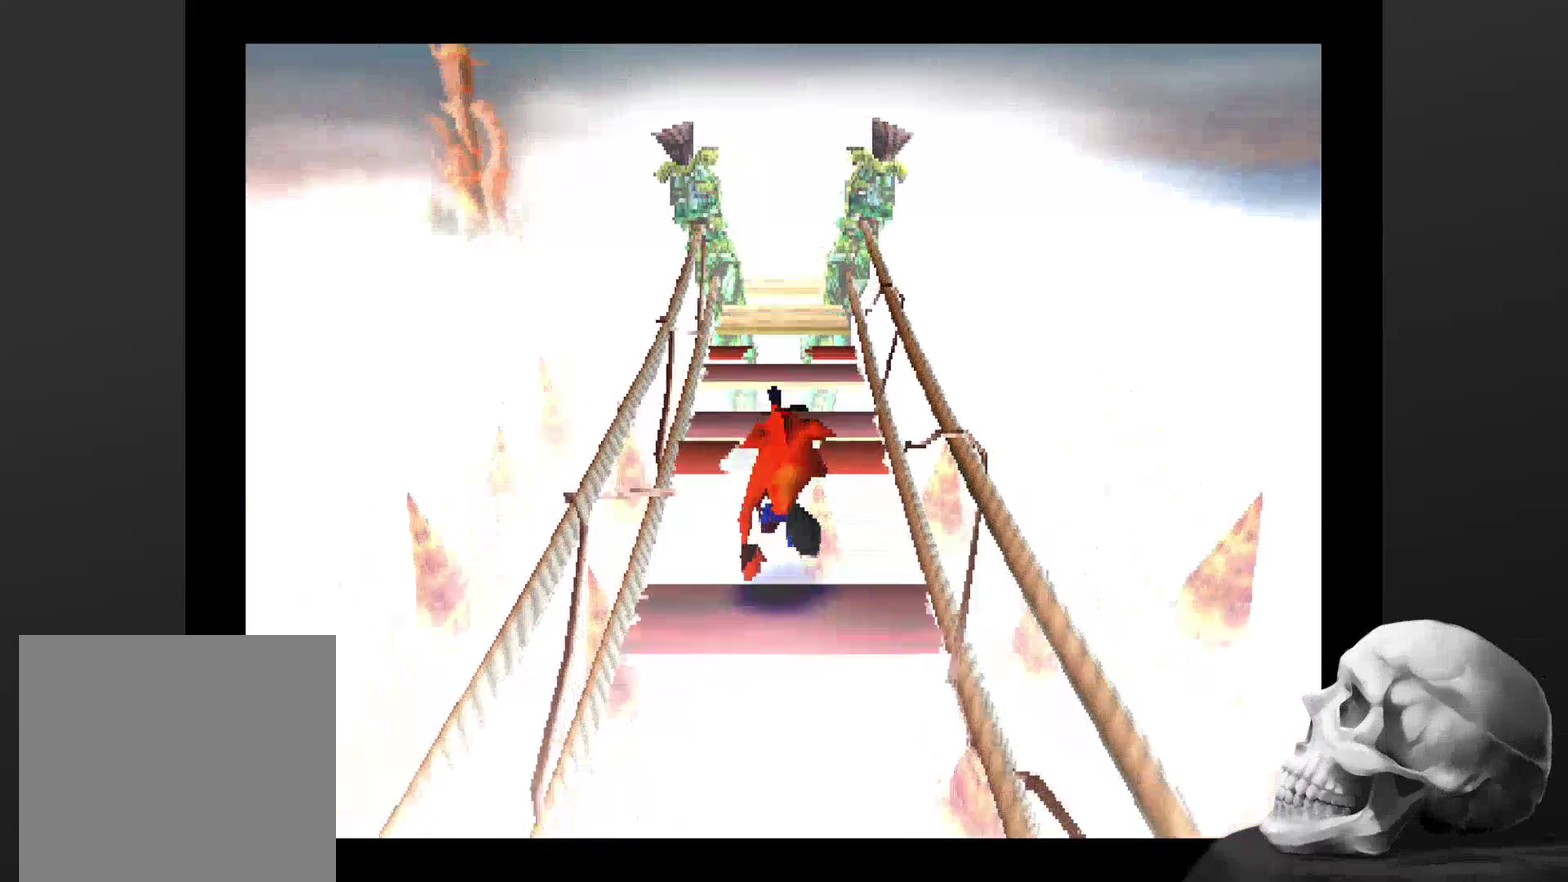
{"buttons": [], "left_stick": "center", "right_stick": "center", "events": [[234, "CROSS", "up"], [334, "left_stick", "center"]]}
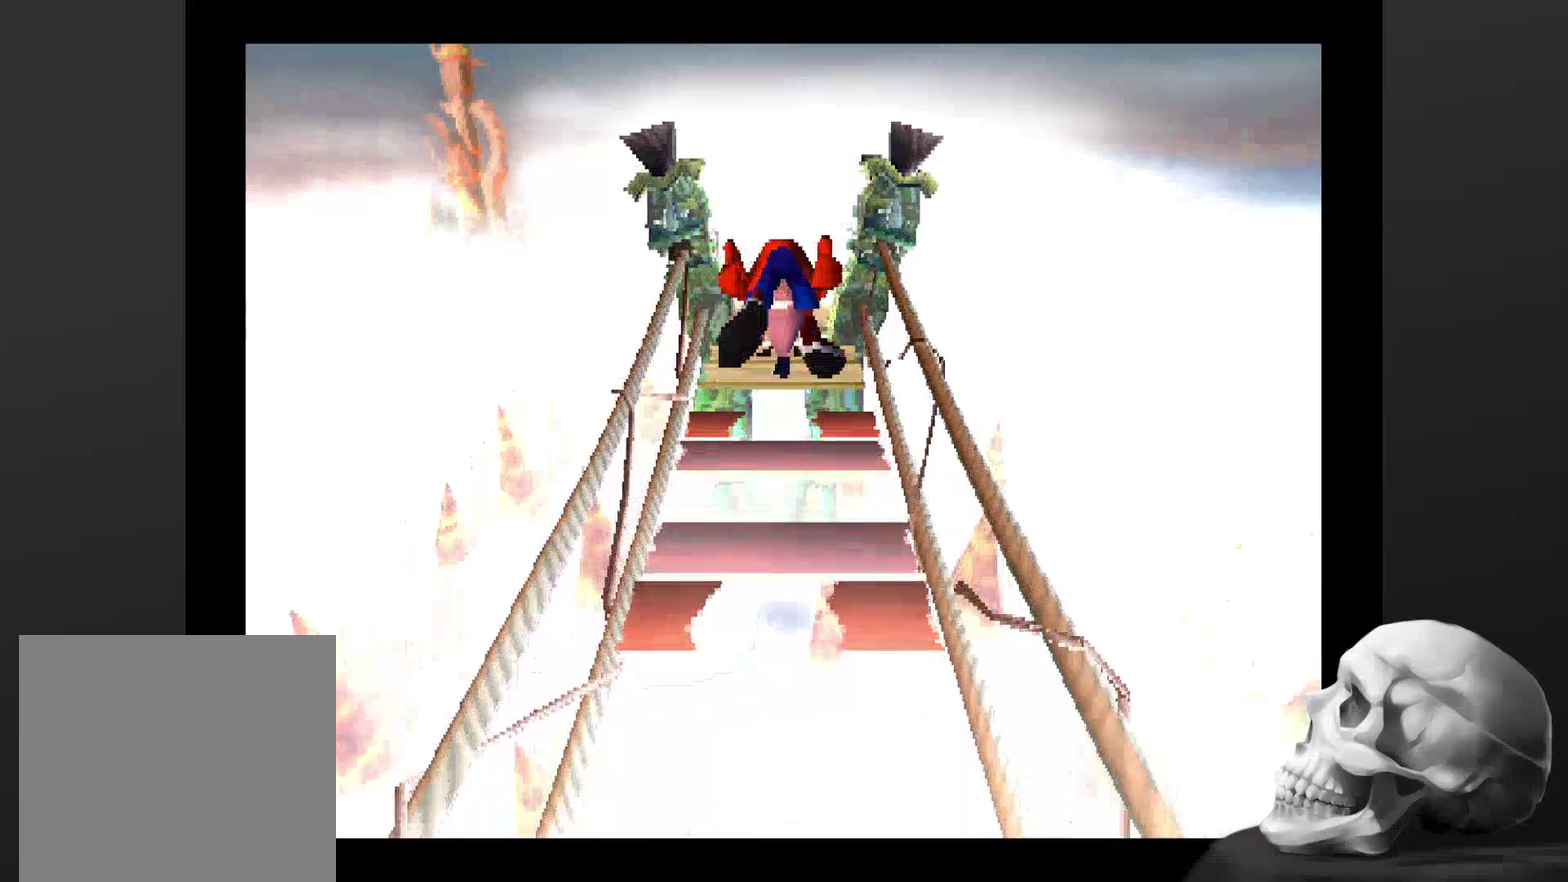
{"buttons": ["CROSS"], "left_stick": "up", "right_stick": "center", "events": [[434, "left_stick", "up"], [500, "CROSS", "down"]]}
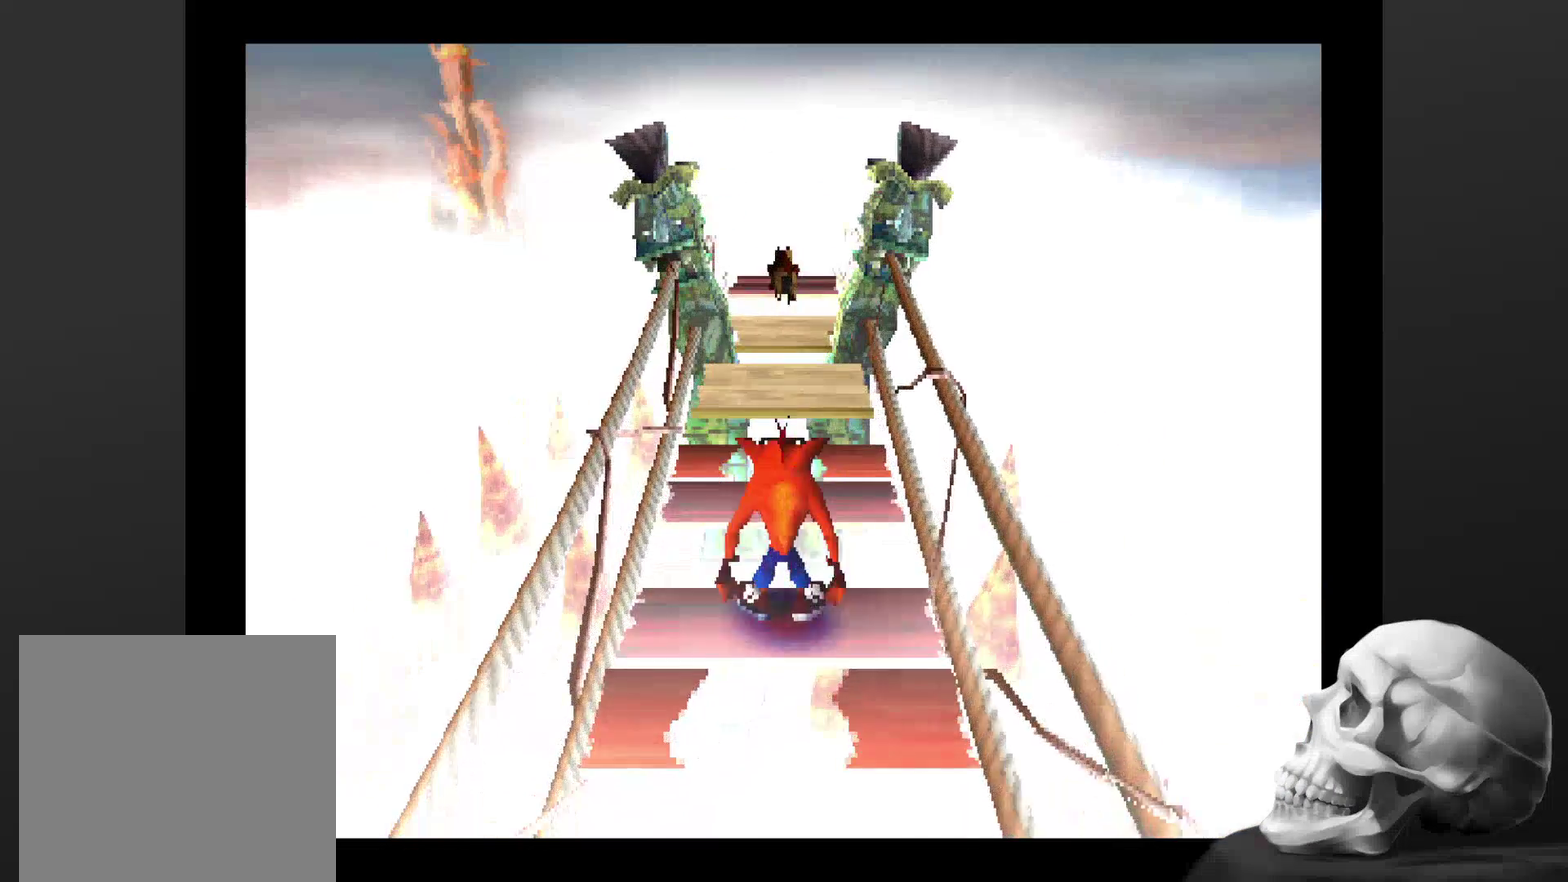
{"buttons": [], "left_stick": "center", "right_stick": "center", "events": [[234, "CROSS", "up"], [334, "left_stick", "center"]]}
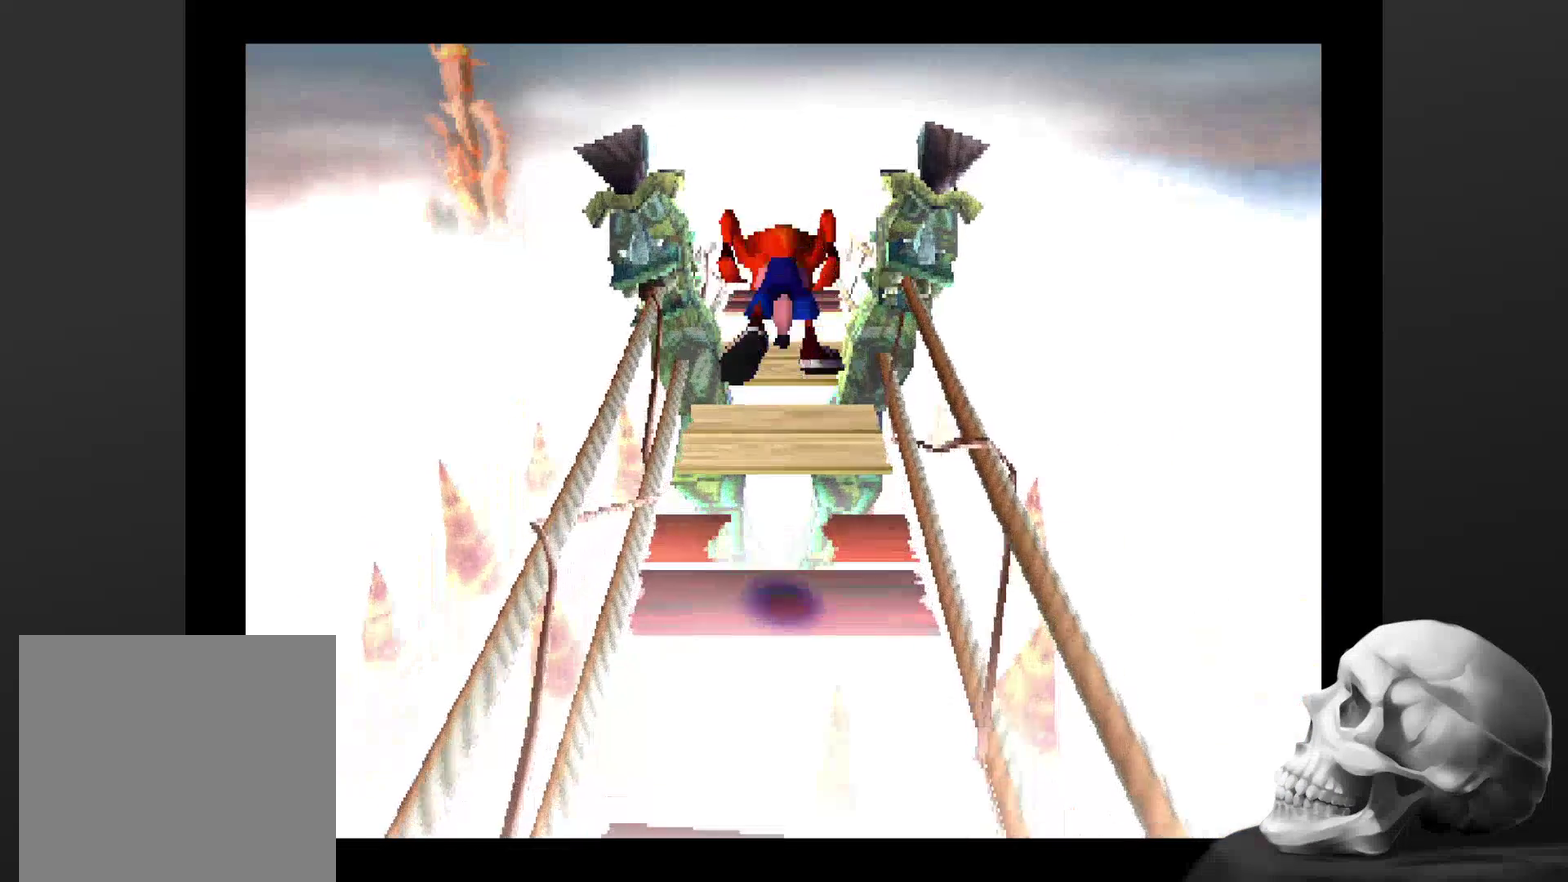
{"buttons": ["CROSS"], "left_stick": "up", "right_stick": "center", "events": [[67, "left_stick", "down"], [234, "left_stick", "center"], [400, "left_stick", "up"], [467, "CROSS", "down"]]}
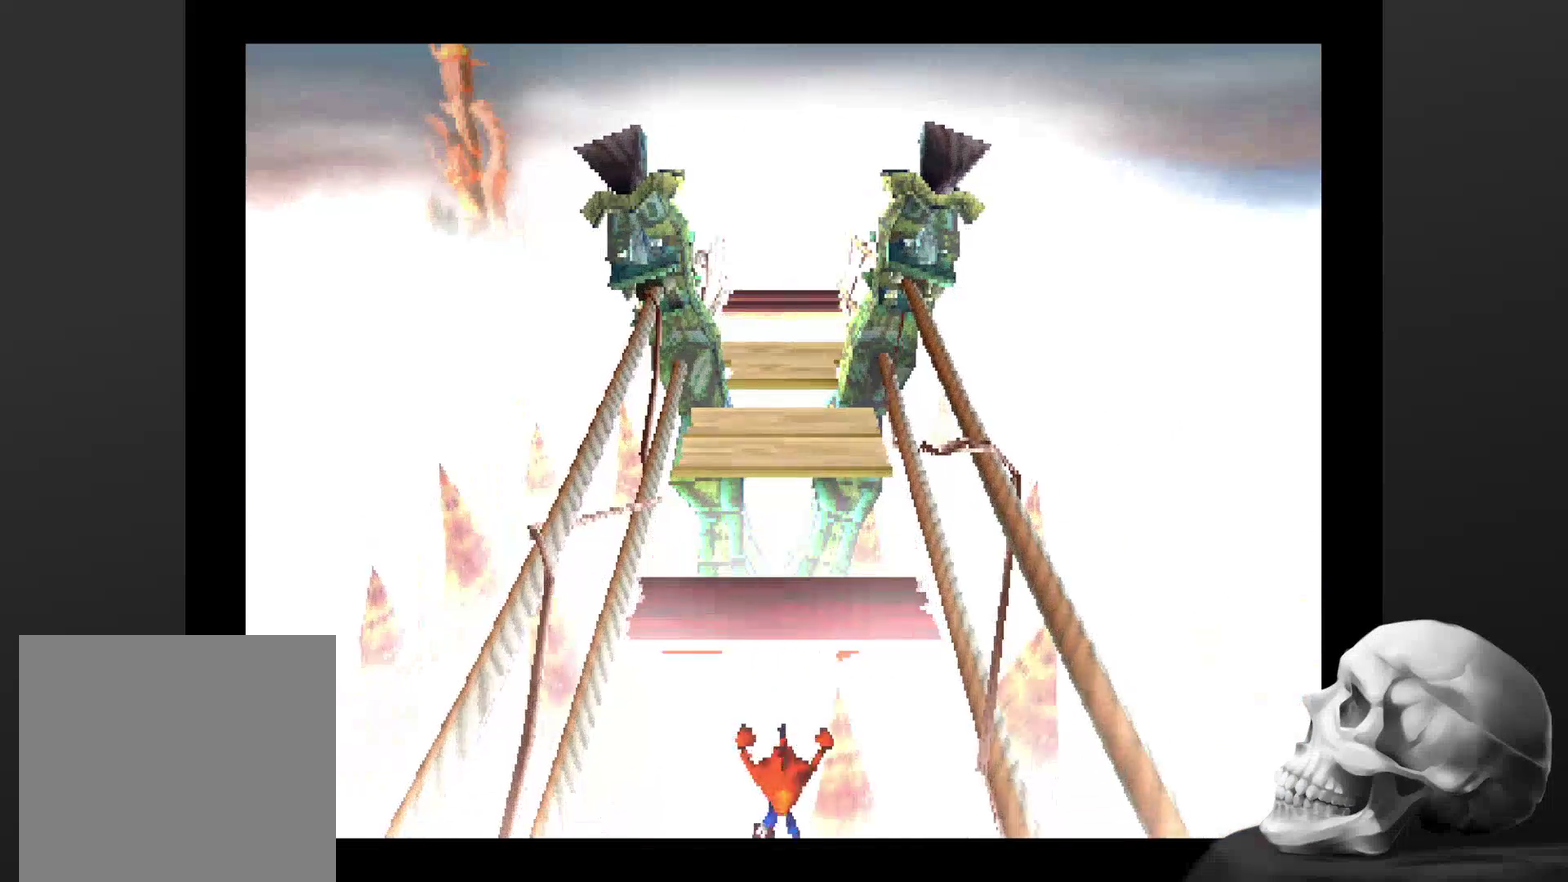
{"buttons": [], "left_stick": "center", "right_stick": "center", "events": [[234, "CROSS", "up"], [367, "left_stick", "center"]]}
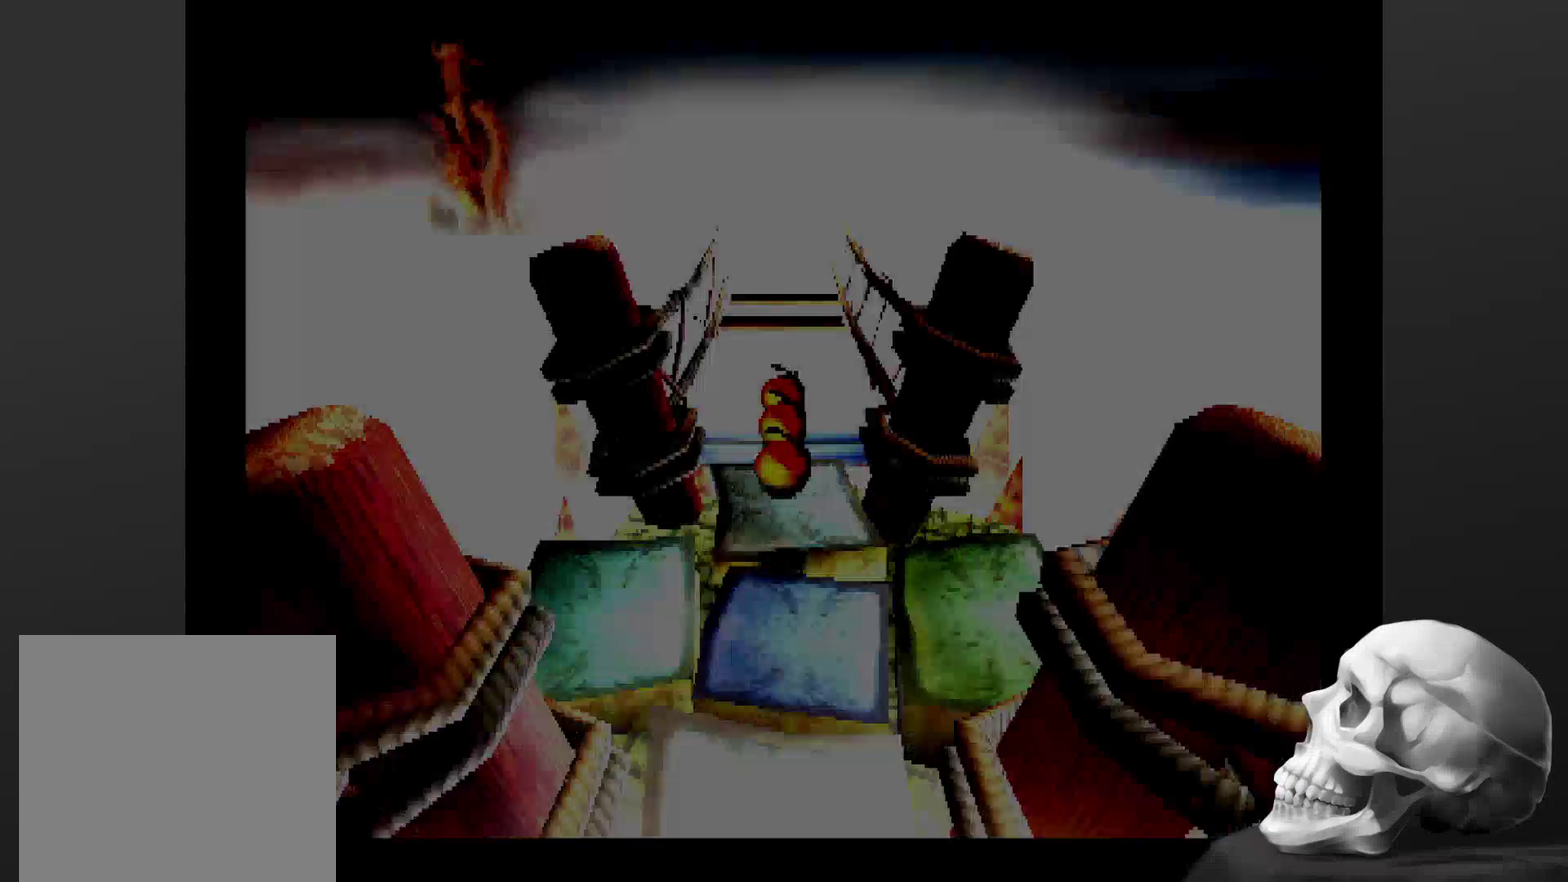
{"buttons": [], "left_stick": "center", "right_stick": "center", "events": []}
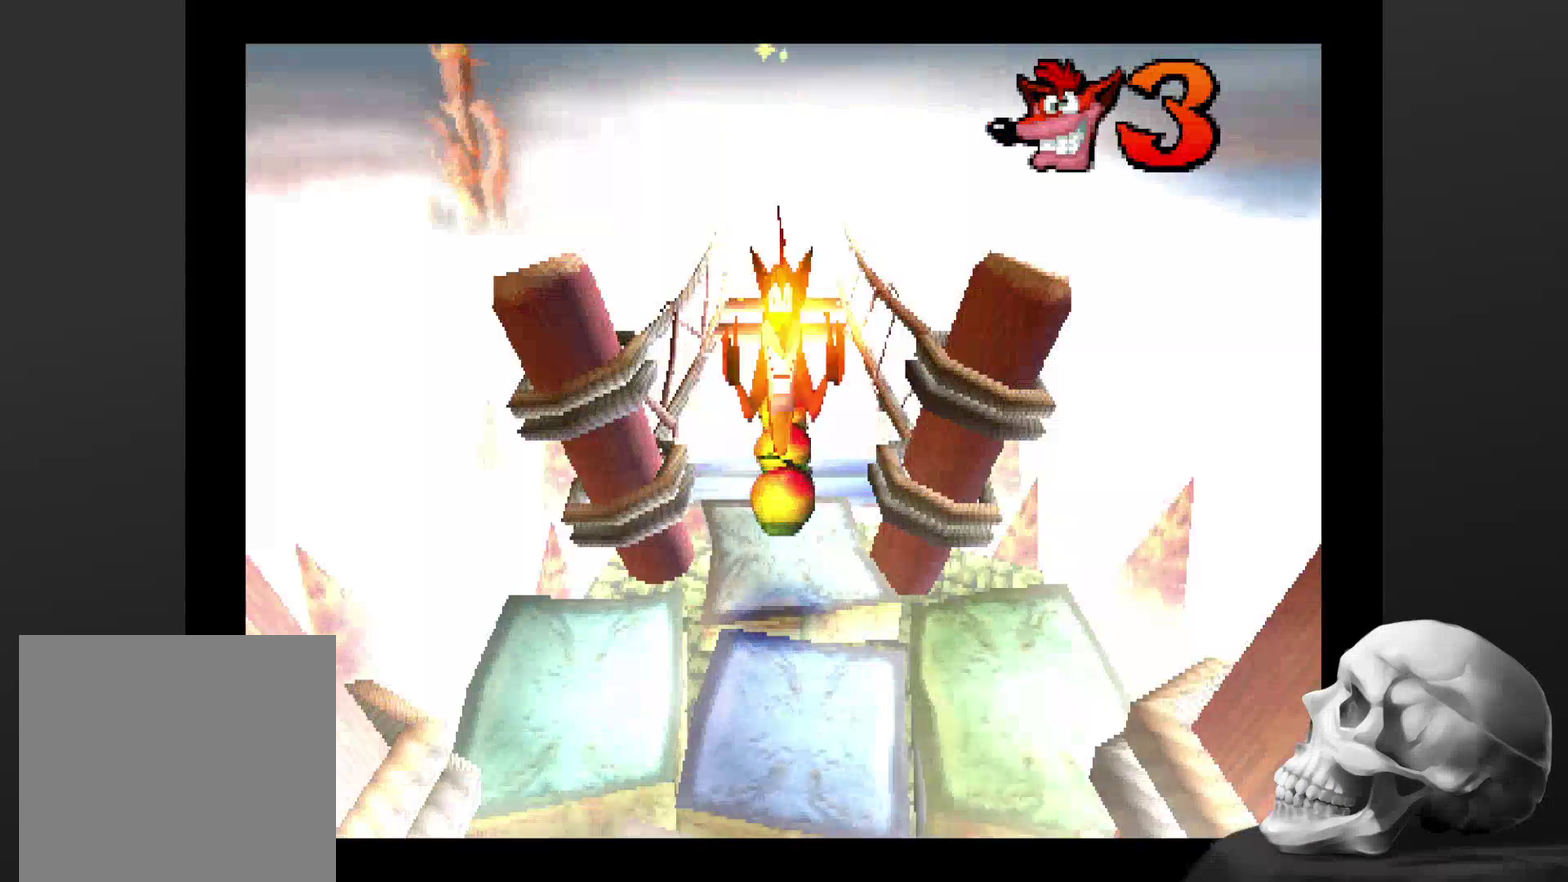
{"buttons": [], "left_stick": "up", "right_stick": "center", "events": [[400, "left_stick", "up"]]}
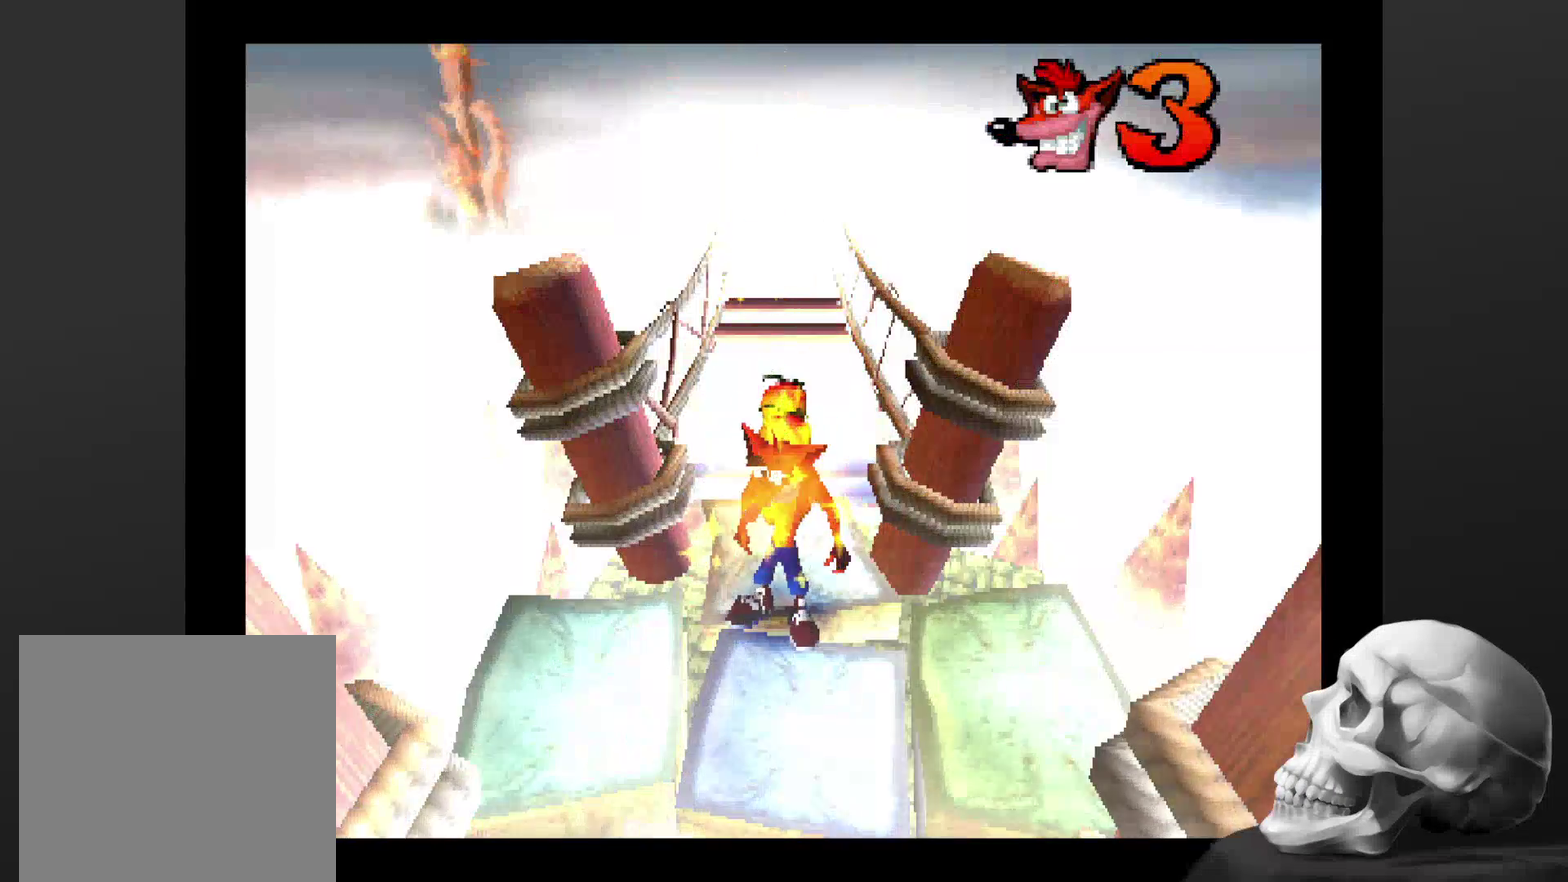
{"buttons": [], "left_stick": "up", "right_stick": "center", "events": []}
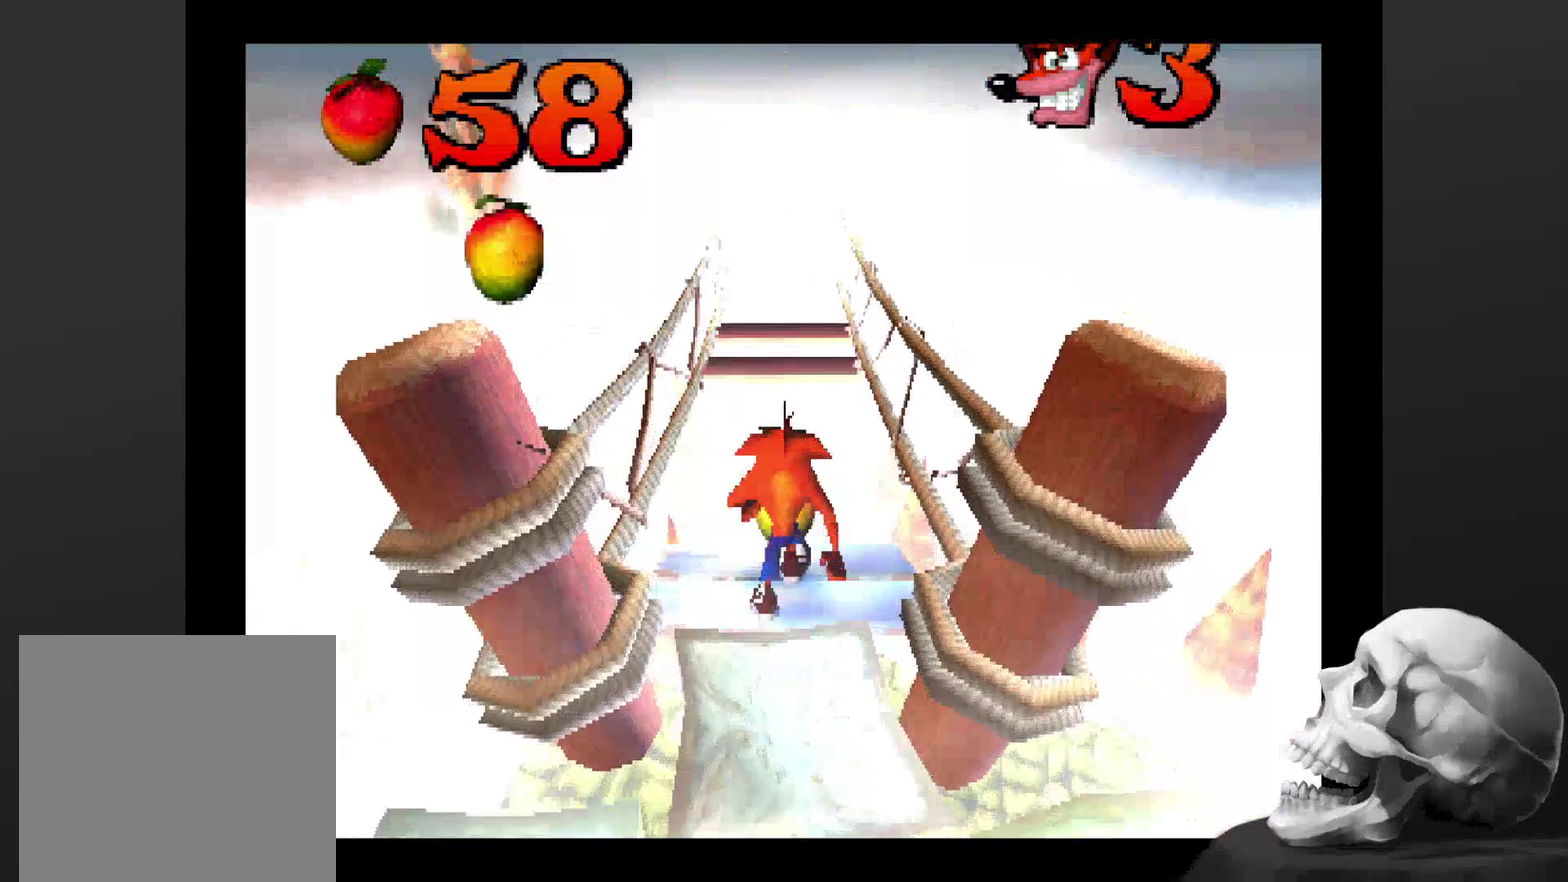
{"buttons": ["CROSS"], "left_stick": "up", "right_stick": "center", "events": [[67, "CROSS", "down"]]}
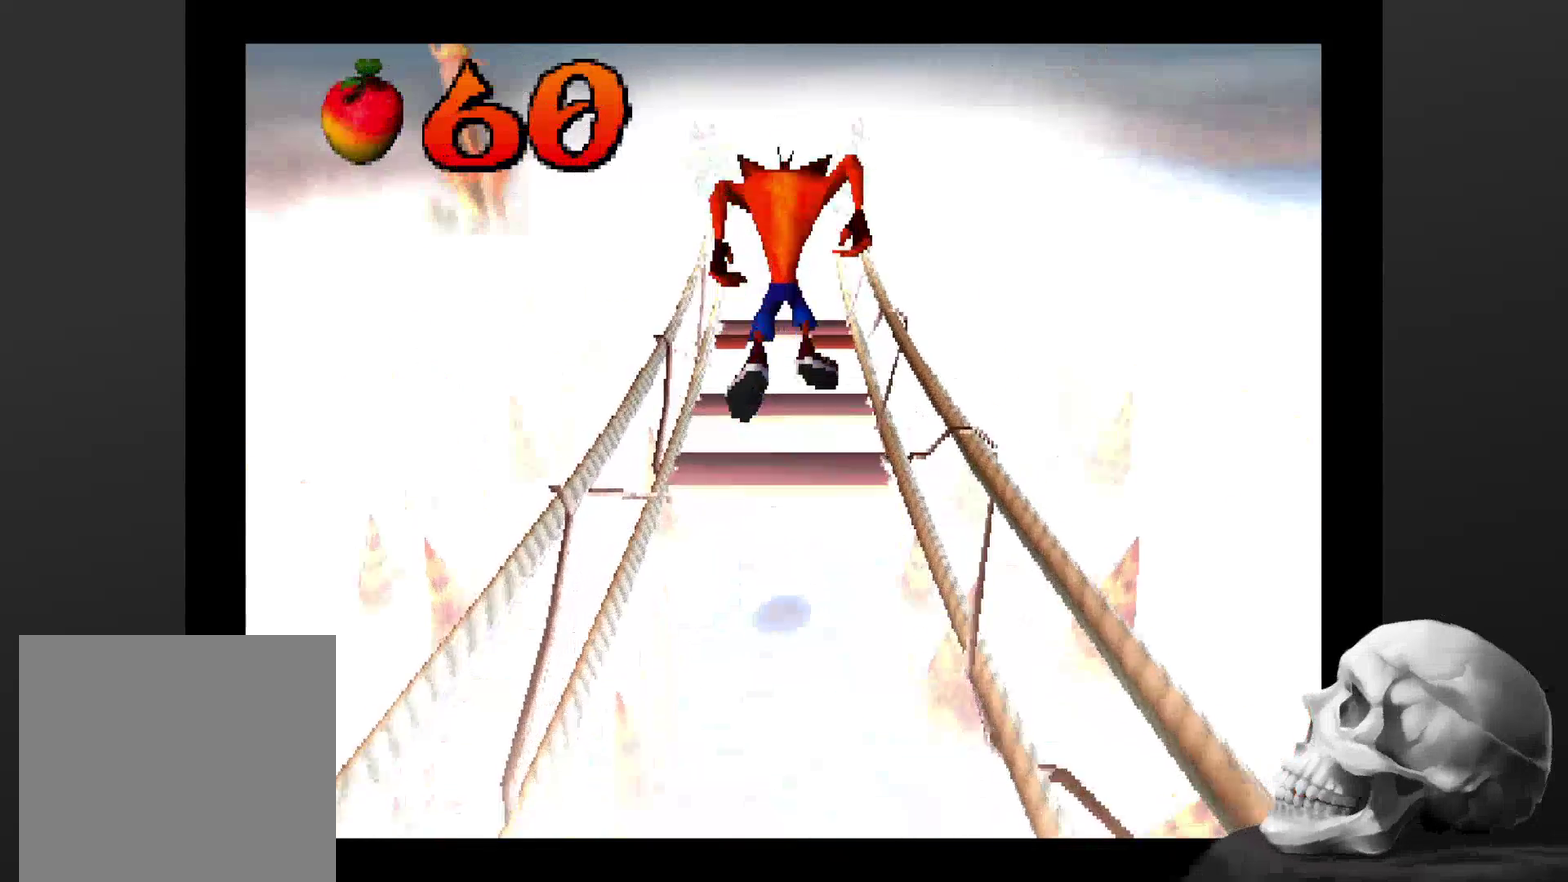
{"buttons": [], "left_stick": "up", "right_stick": "center", "events": [[200, "CROSS", "up"]]}
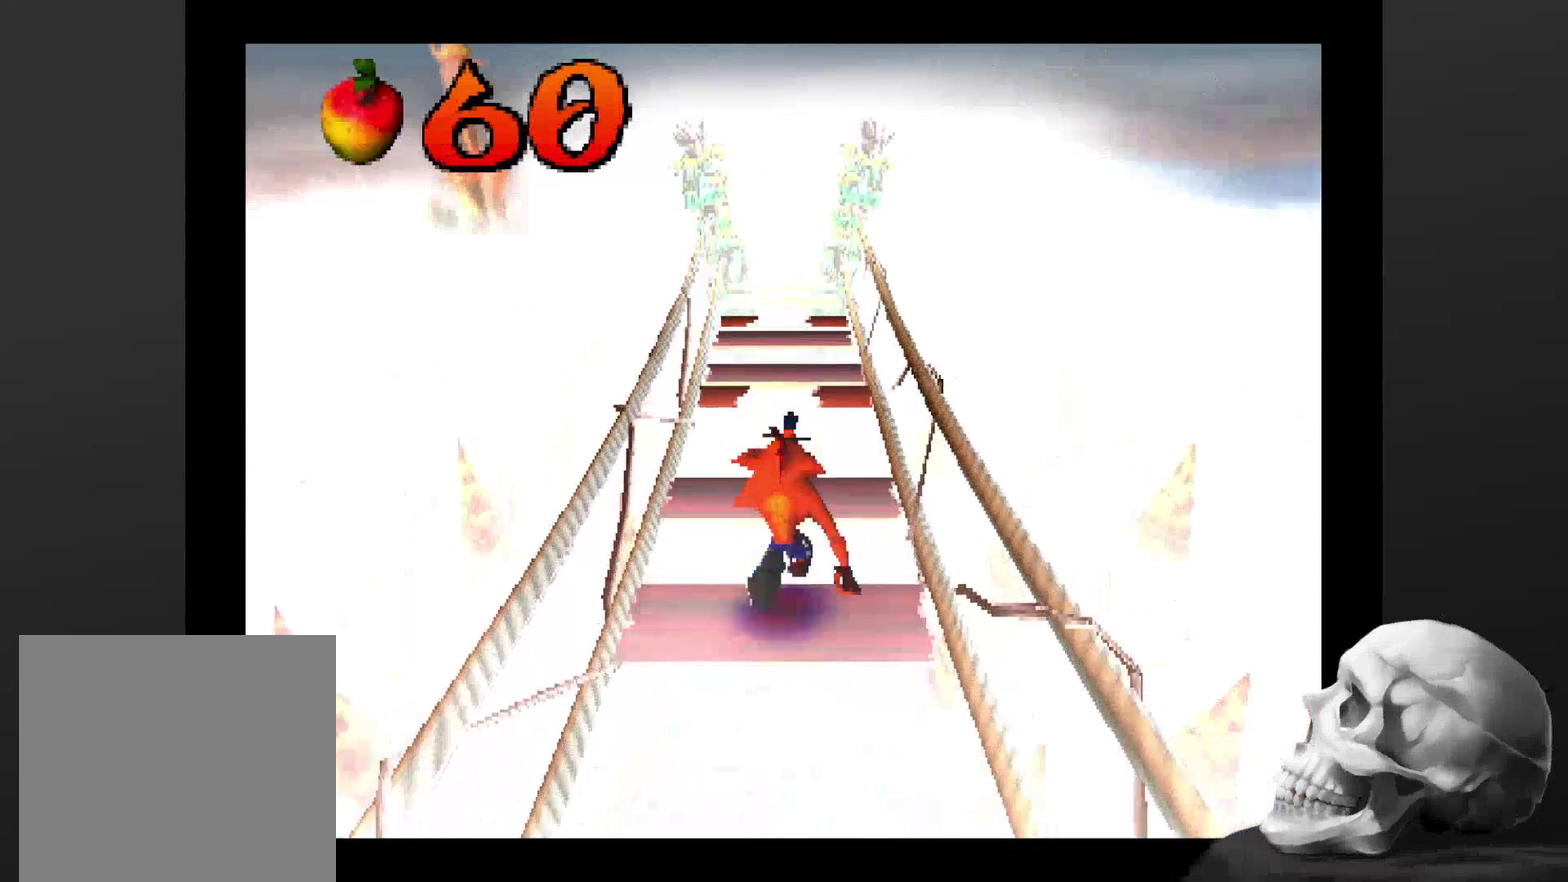
{"buttons": [], "left_stick": "center", "right_stick": "center", "events": [[34, "CROSS", "down"], [167, "CROSS", "up"], [200, "left_stick", "down"], [400, "left_stick", "center"]]}
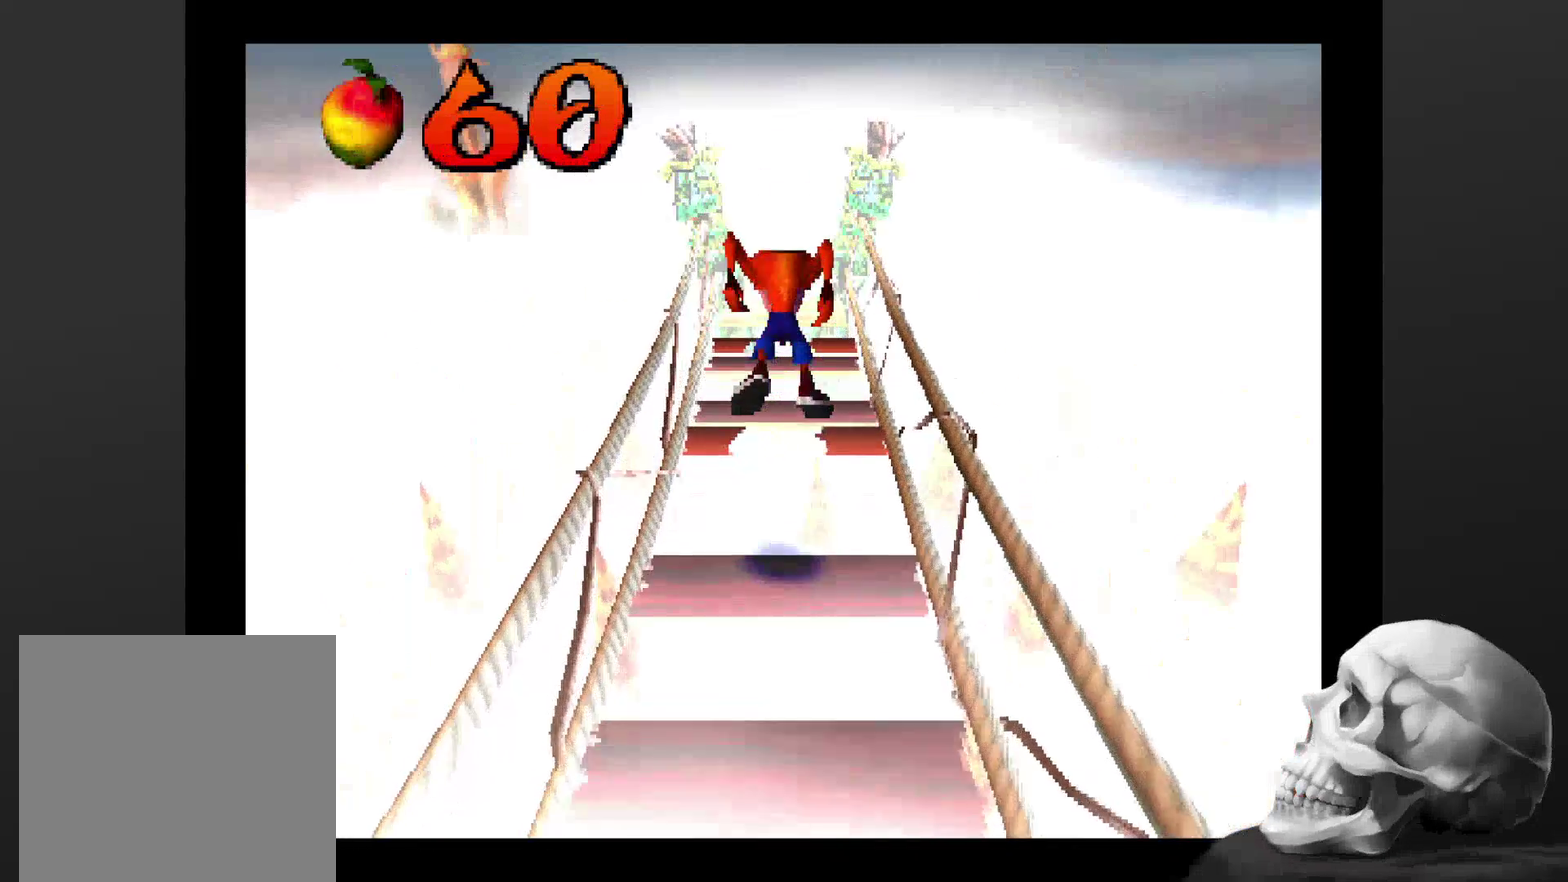
{"buttons": ["CROSS"], "left_stick": "up", "right_stick": "center", "events": [[267, "left_stick", "up"], [400, "CROSS", "down"]]}
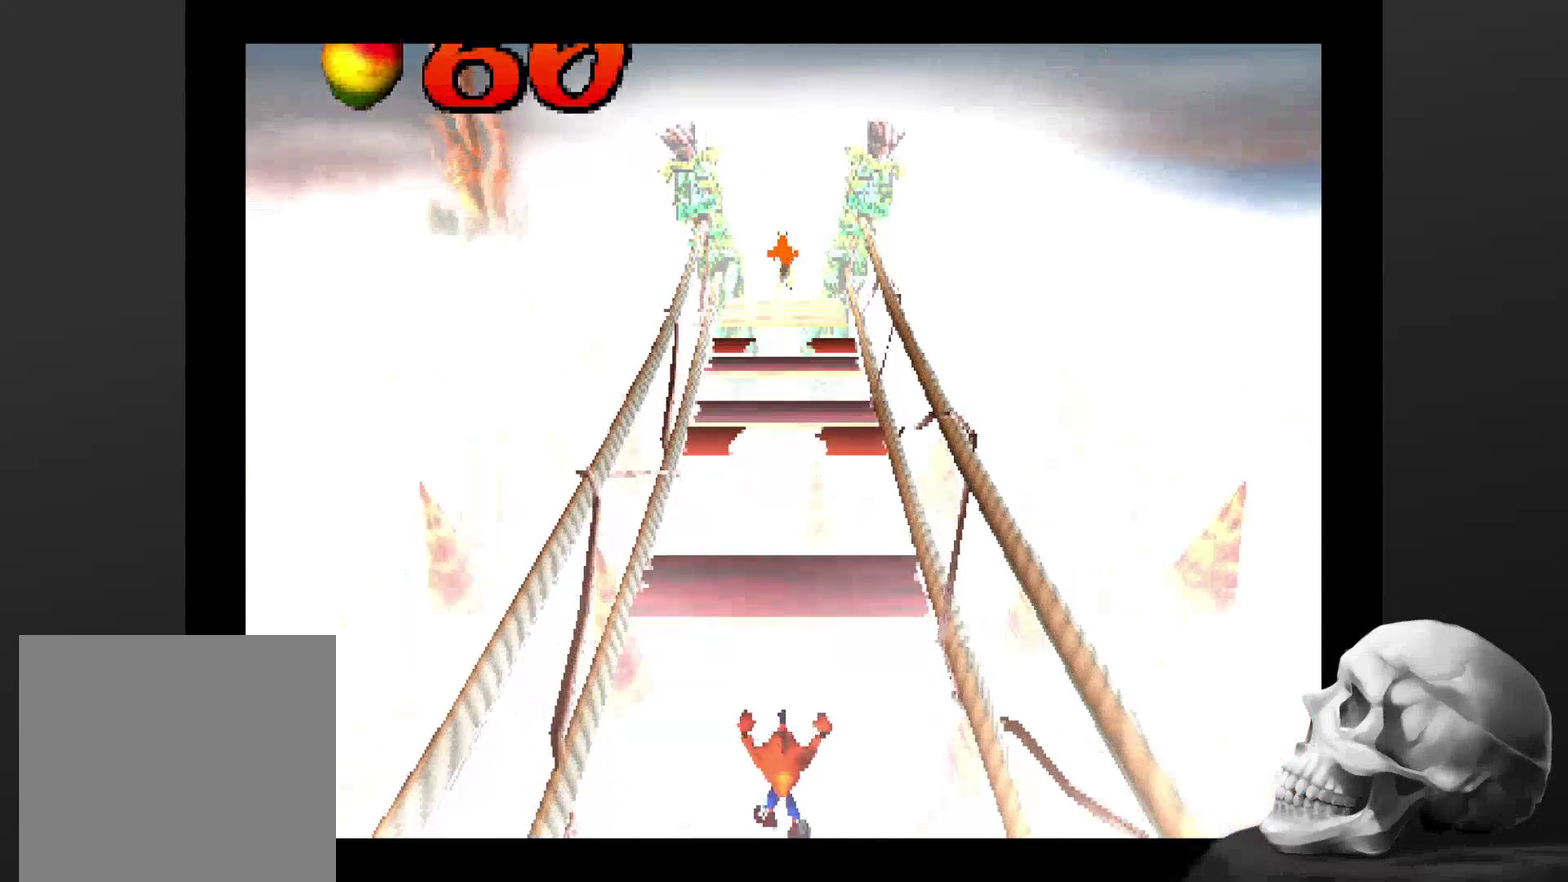
{"buttons": [], "left_stick": "center", "right_stick": "center", "events": [[200, "CROSS", "up"], [267, "left_stick", "center"]]}